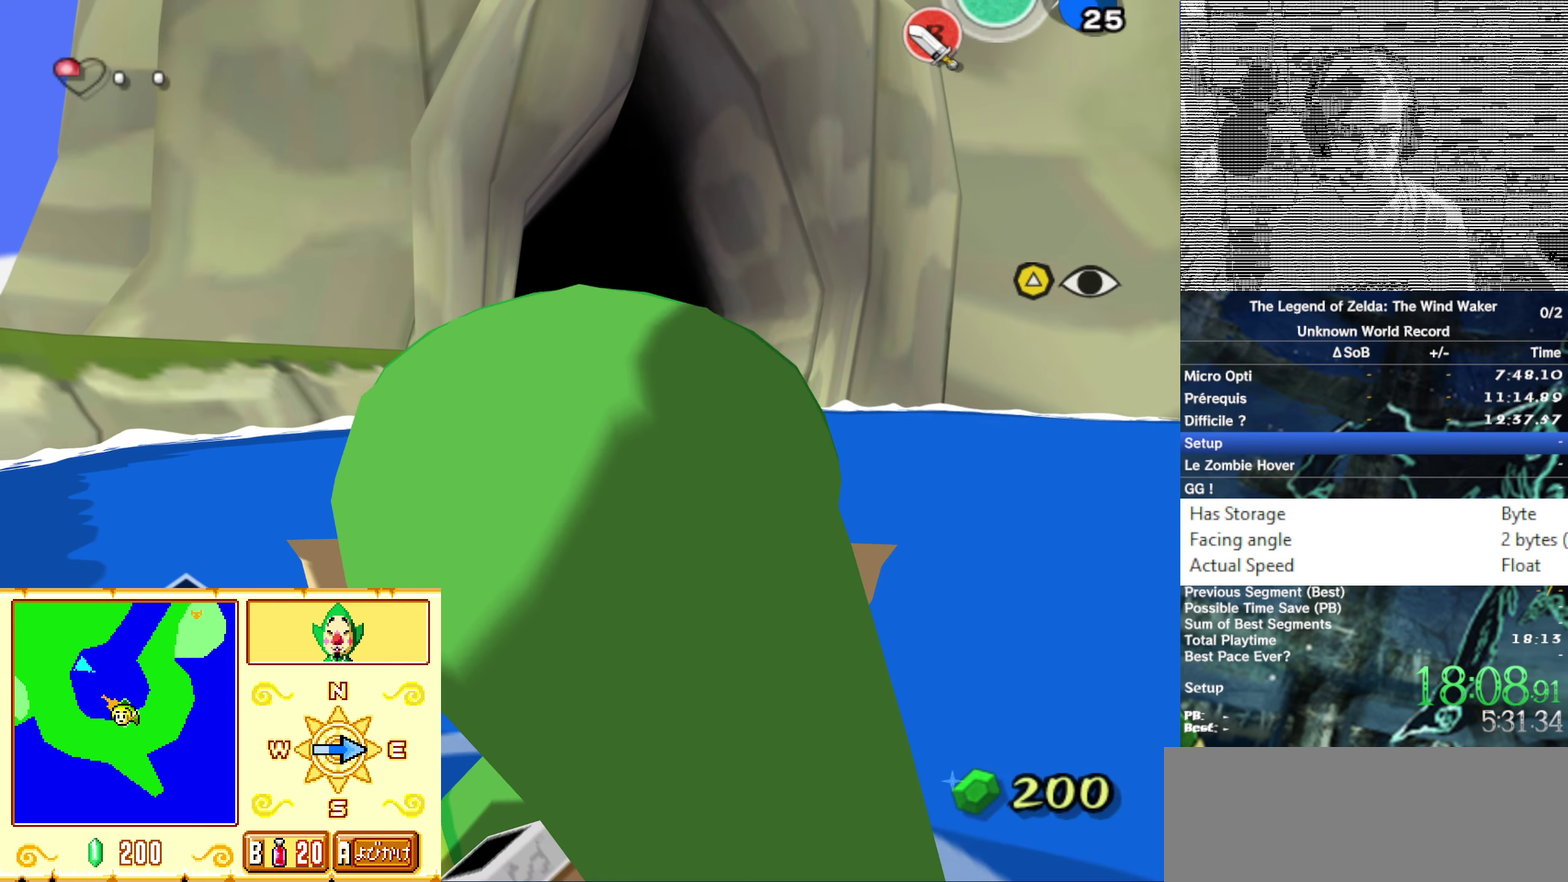
Gameplay with a controller (Nintendo layout); each line is a JSON object with the inputs held at the frame after it. Not read: L3 R3.
{"buttons": ["R1"], "left_stick": "center", "right_stick": "center"}
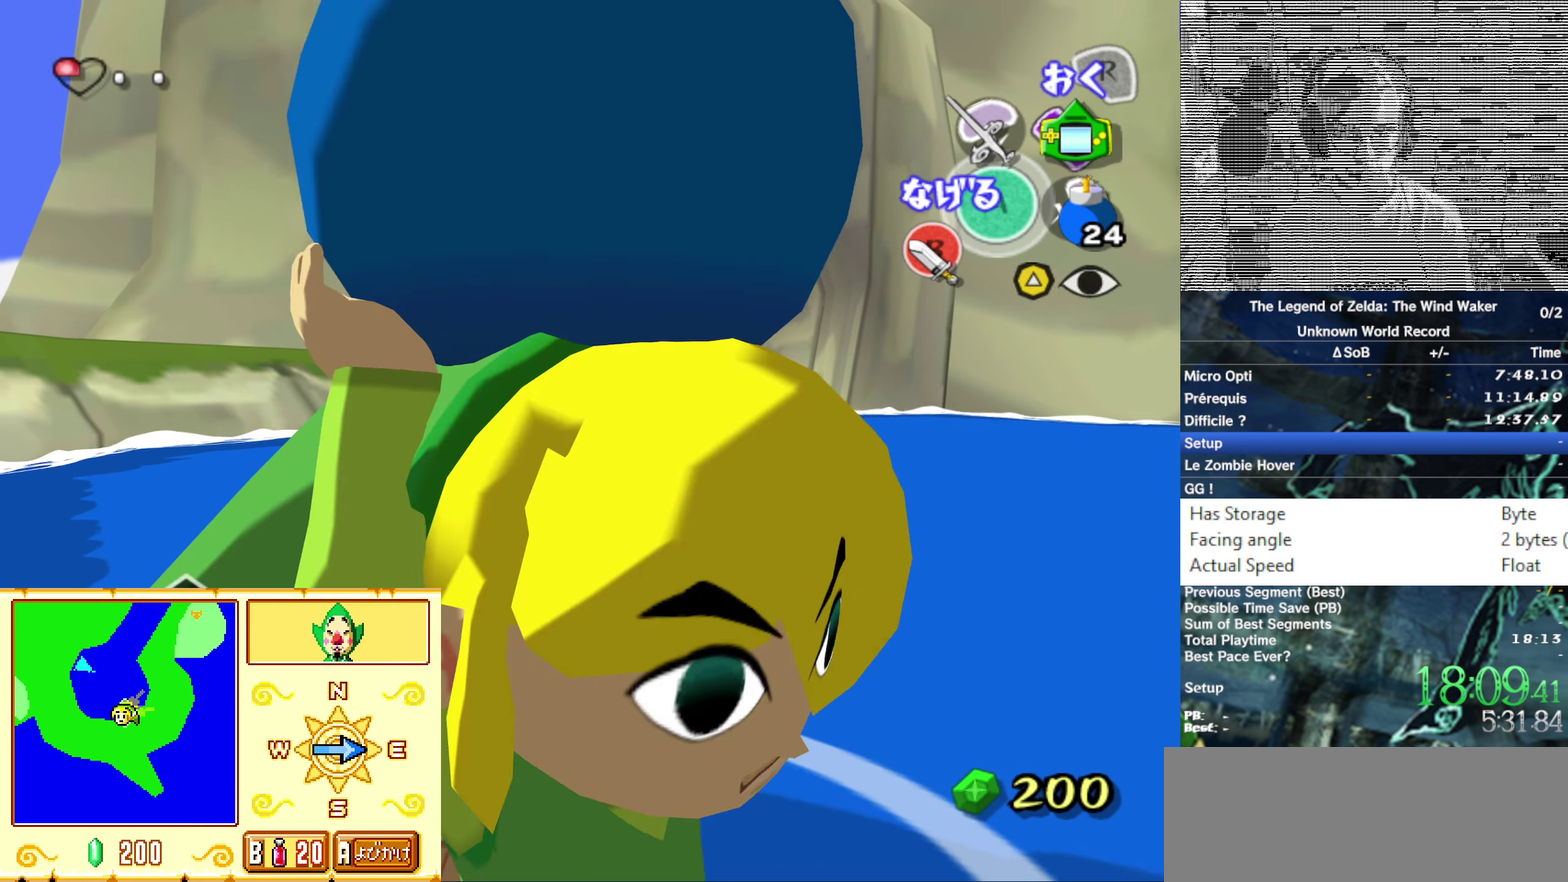
{"buttons": ["L1"], "left_stick": "center", "right_stick": "center"}
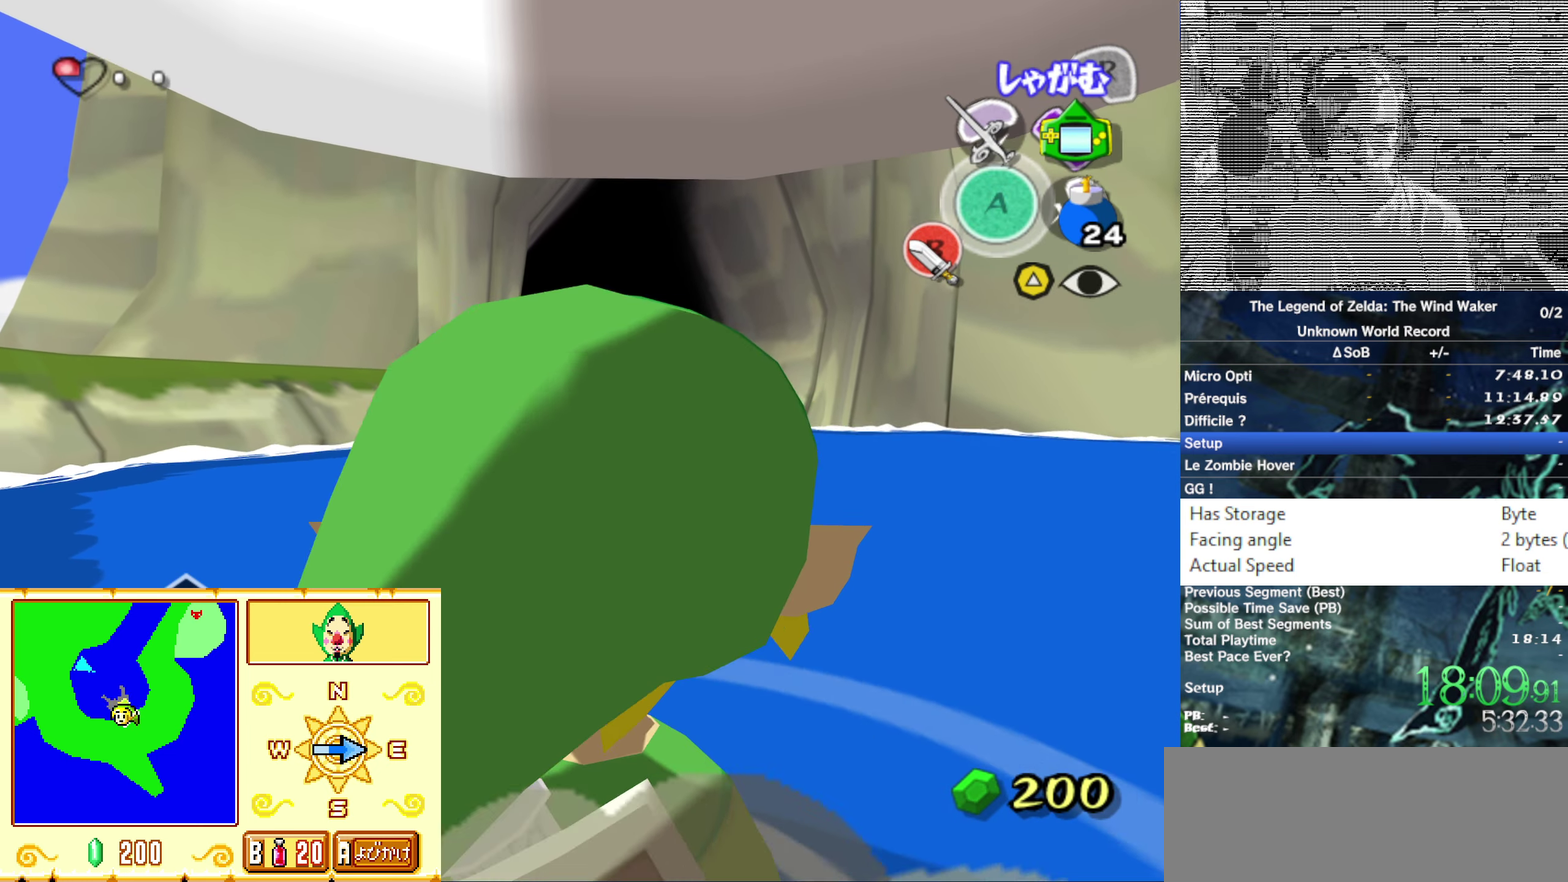
{"buttons": ["L1"], "left_stick": "center", "right_stick": "right"}
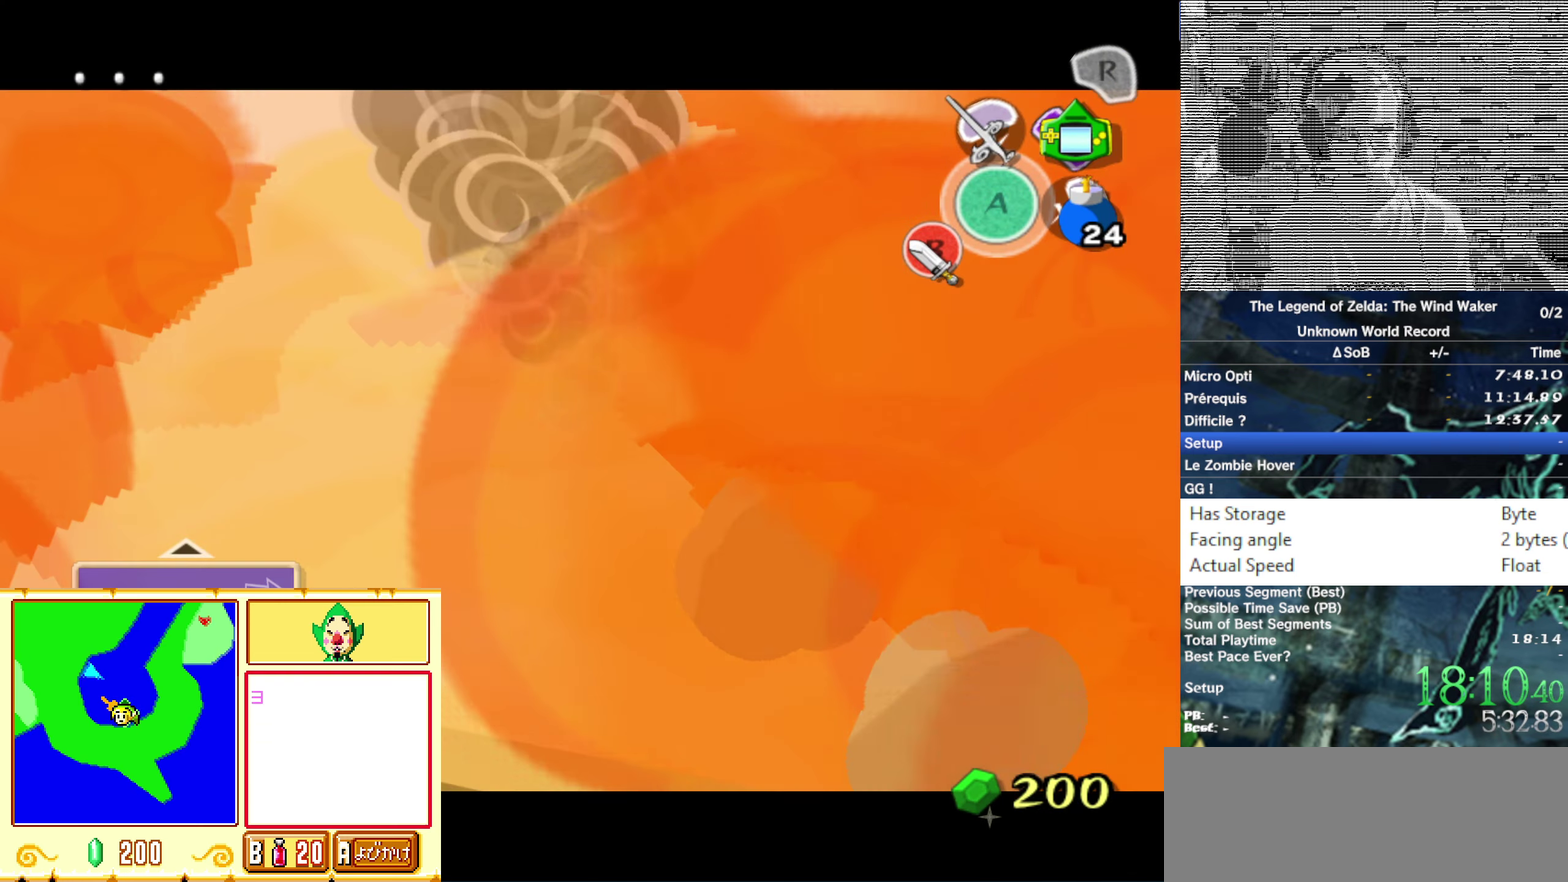
{"buttons": ["L1"], "left_stick": "center", "right_stick": "center"}
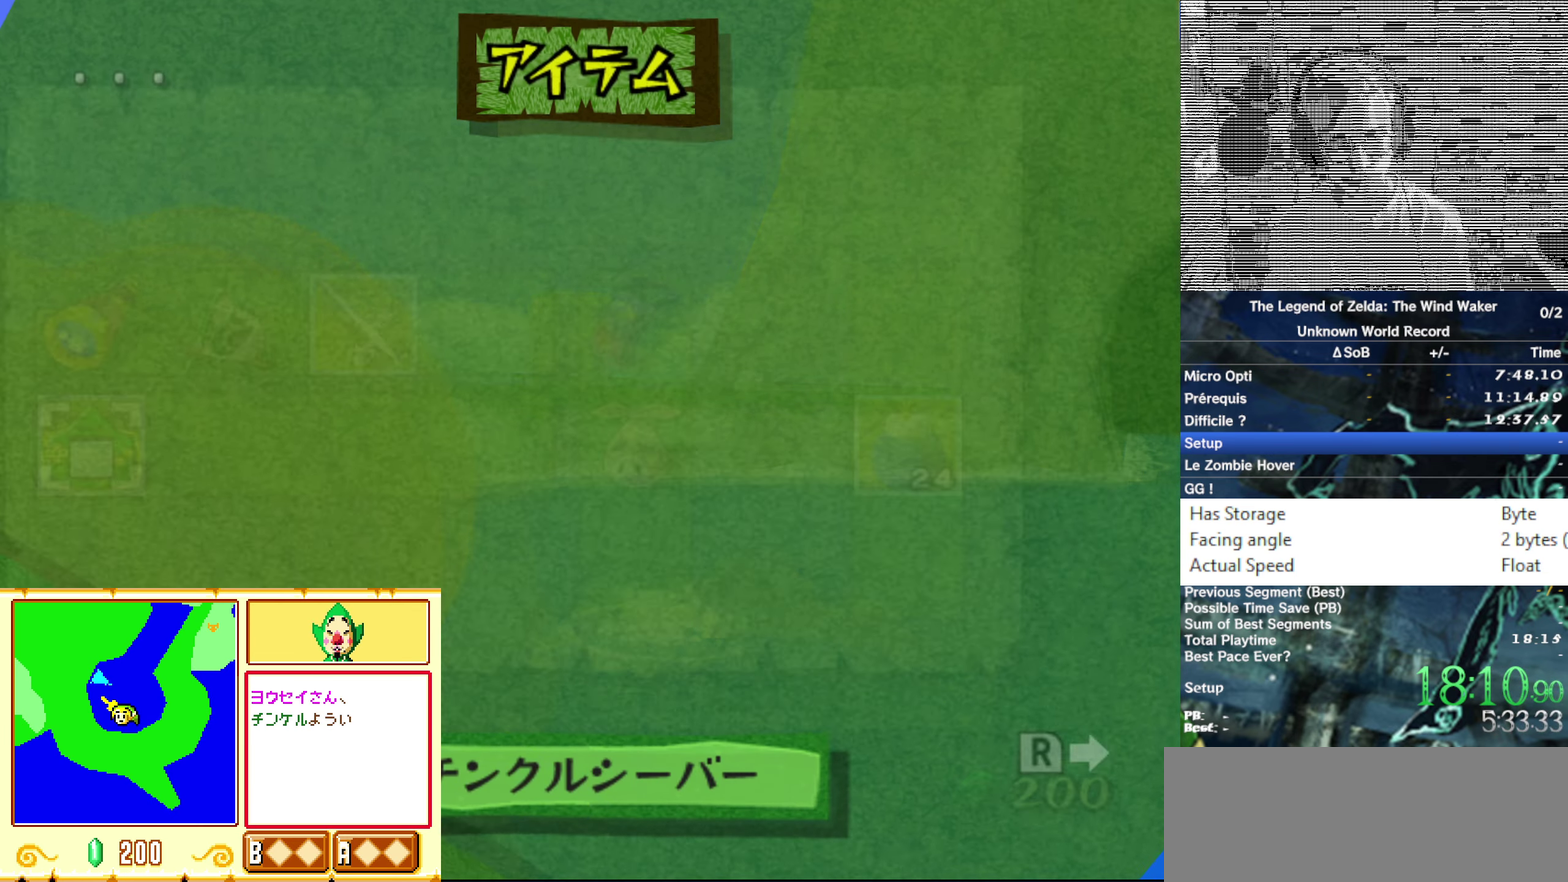
{"buttons": ["L1"], "left_stick": "center", "right_stick": "center"}
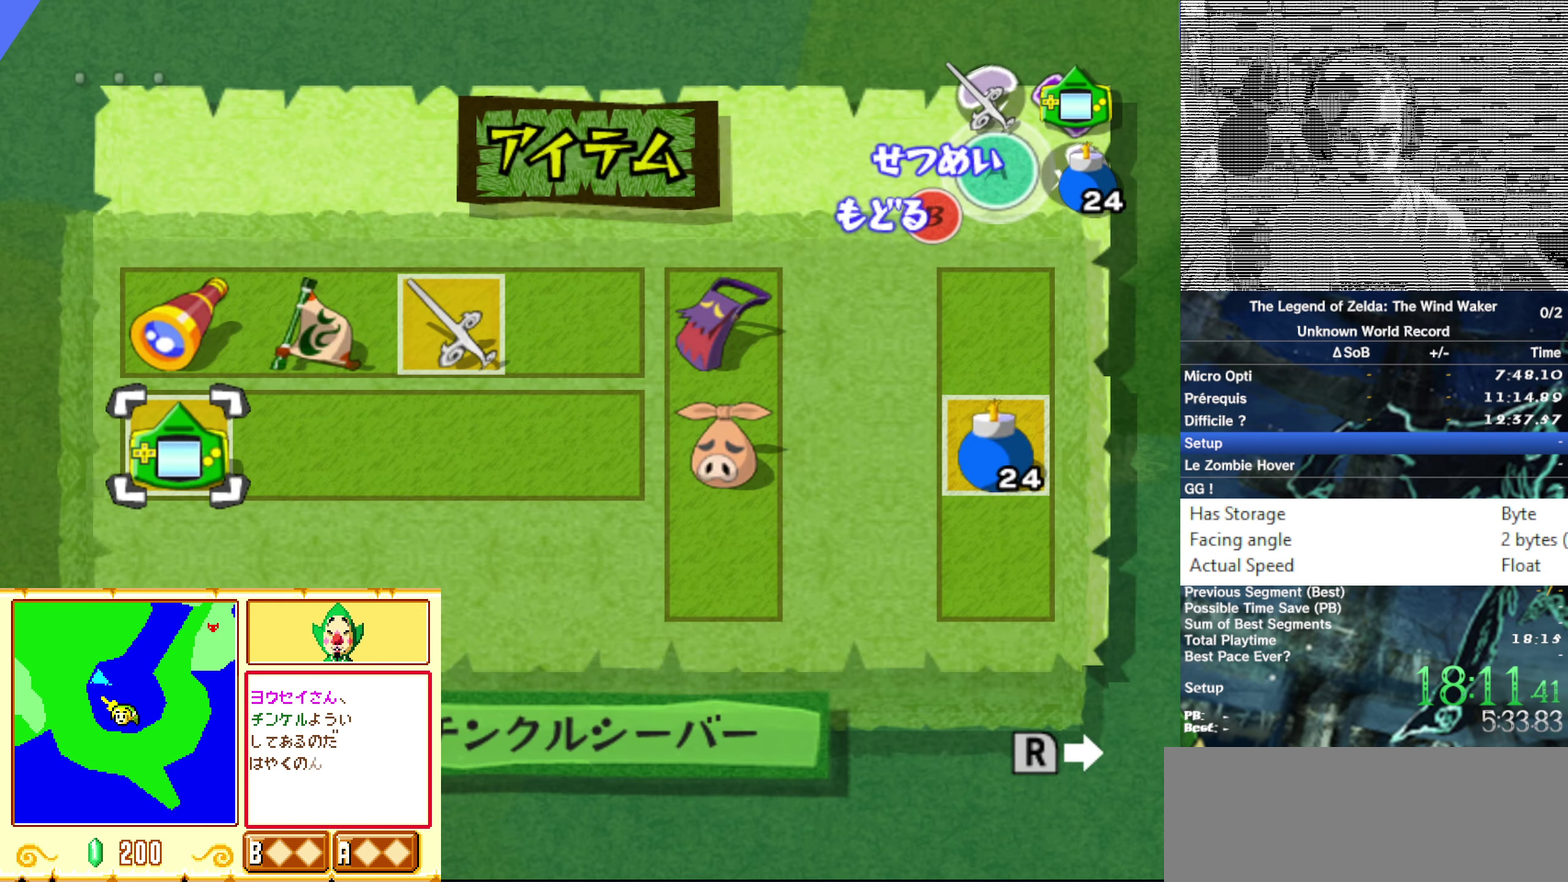
{"buttons": ["L1"], "left_stick": "center", "right_stick": "center"}
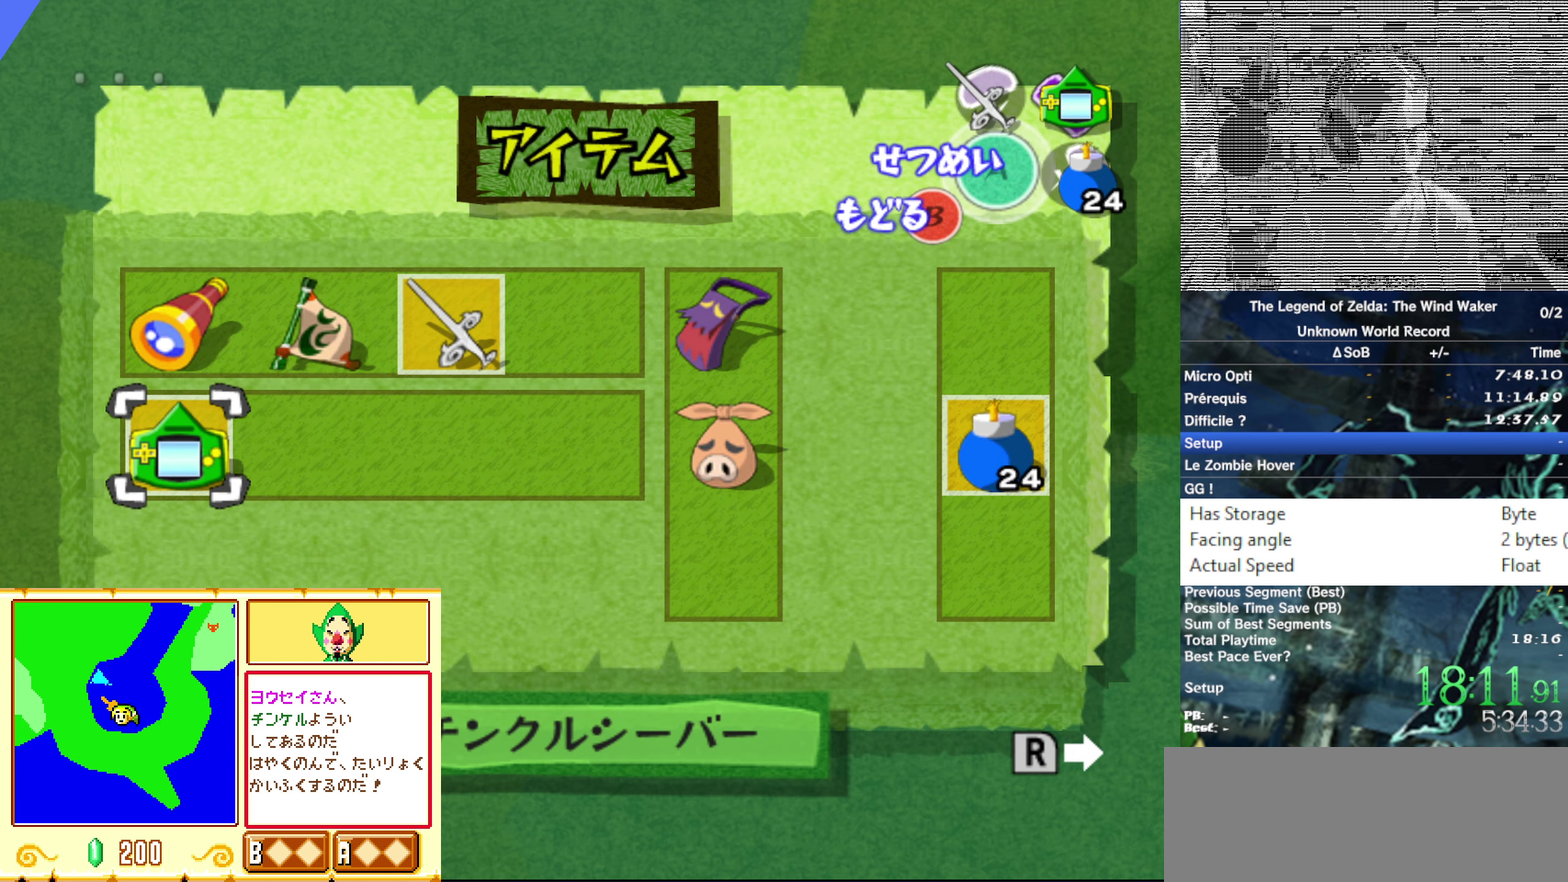
{"buttons": ["L1"], "left_stick": "center", "right_stick": "center"}
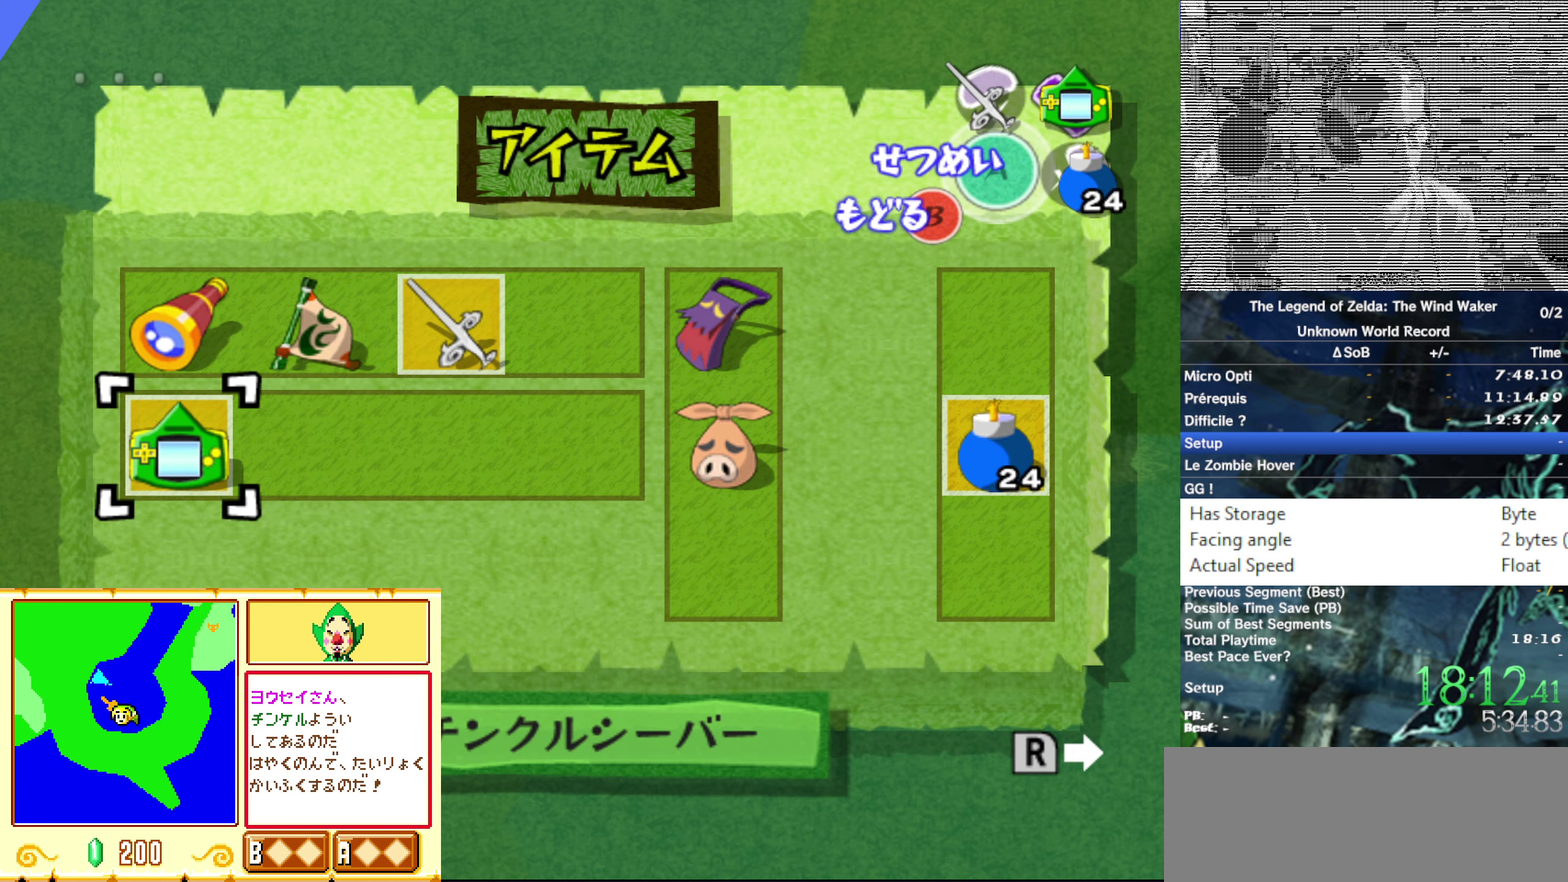
{"buttons": ["L1"], "left_stick": "center", "right_stick": "center"}
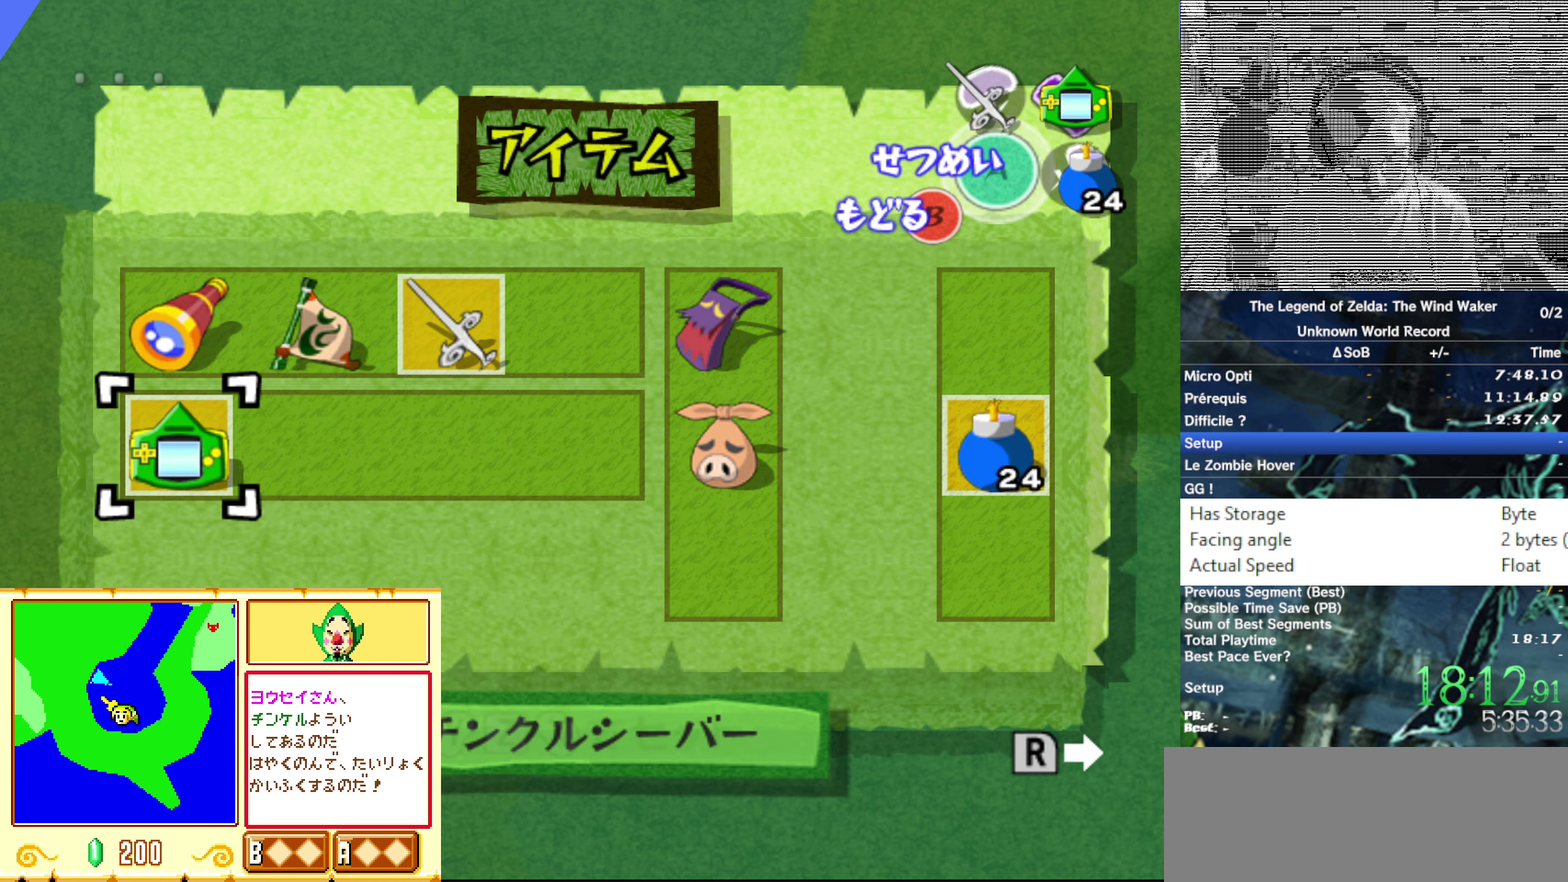
{"buttons": ["L1"], "left_stick": "center", "right_stick": "center"}
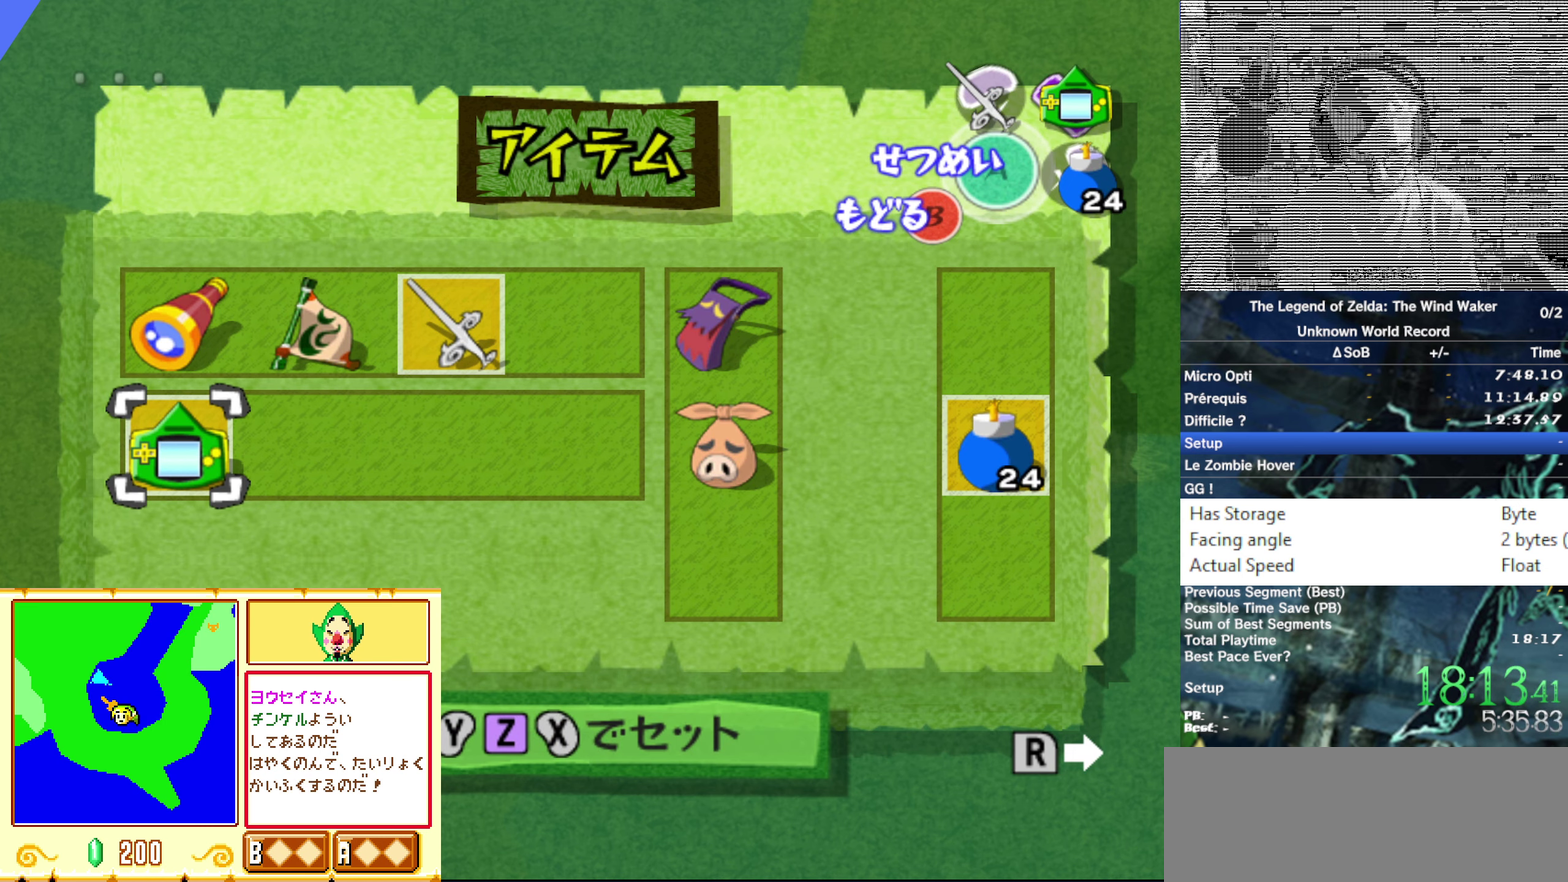
{"buttons": ["L1"], "left_stick": "center", "right_stick": "center"}
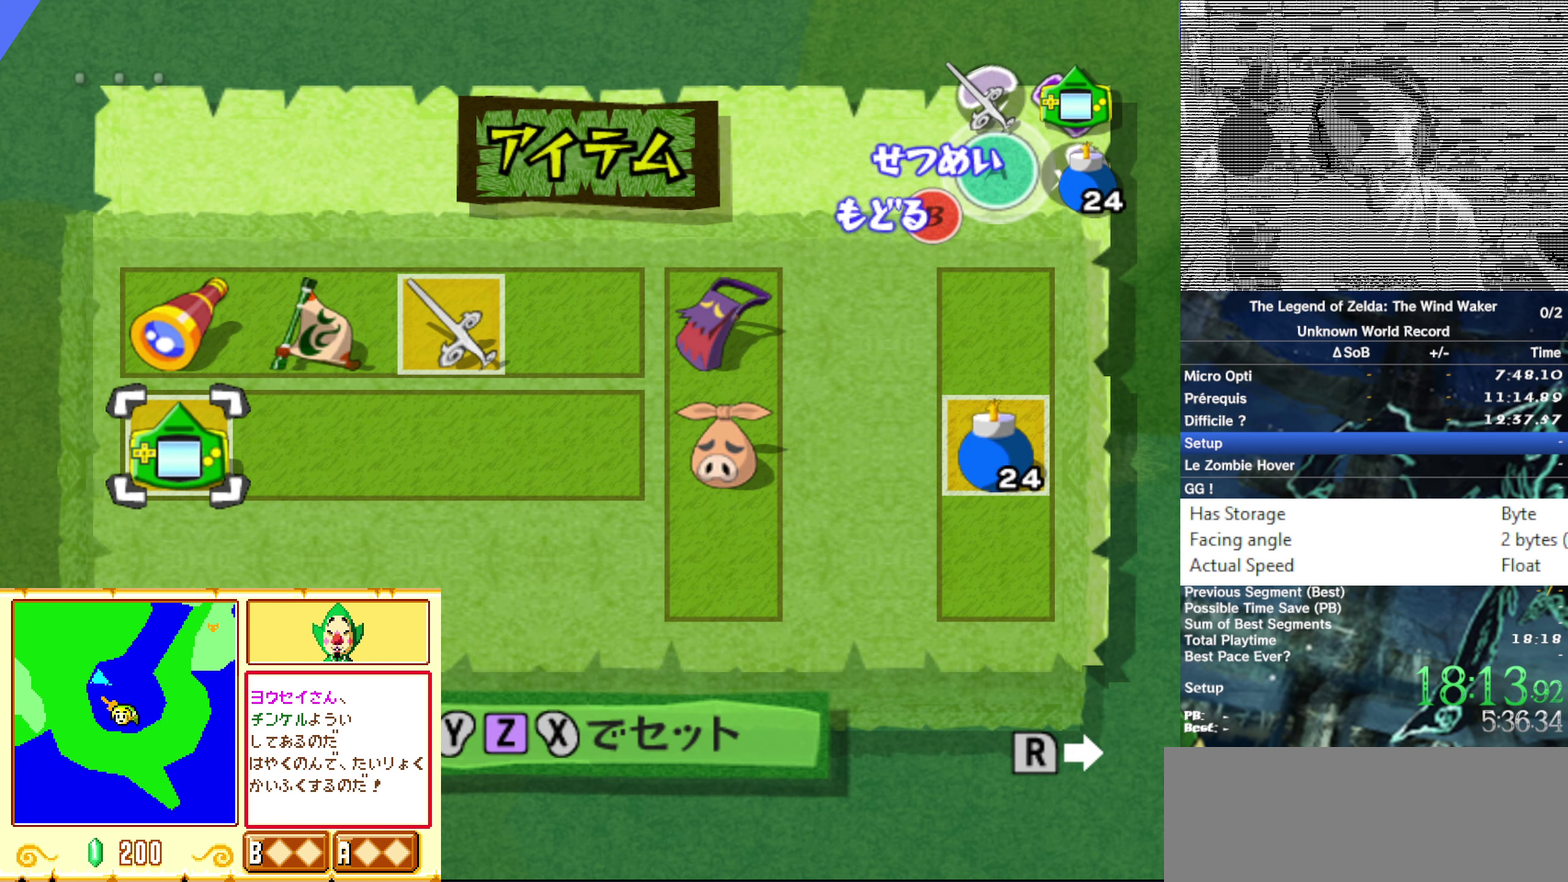
{"buttons": ["L1"], "left_stick": "center", "right_stick": "center"}
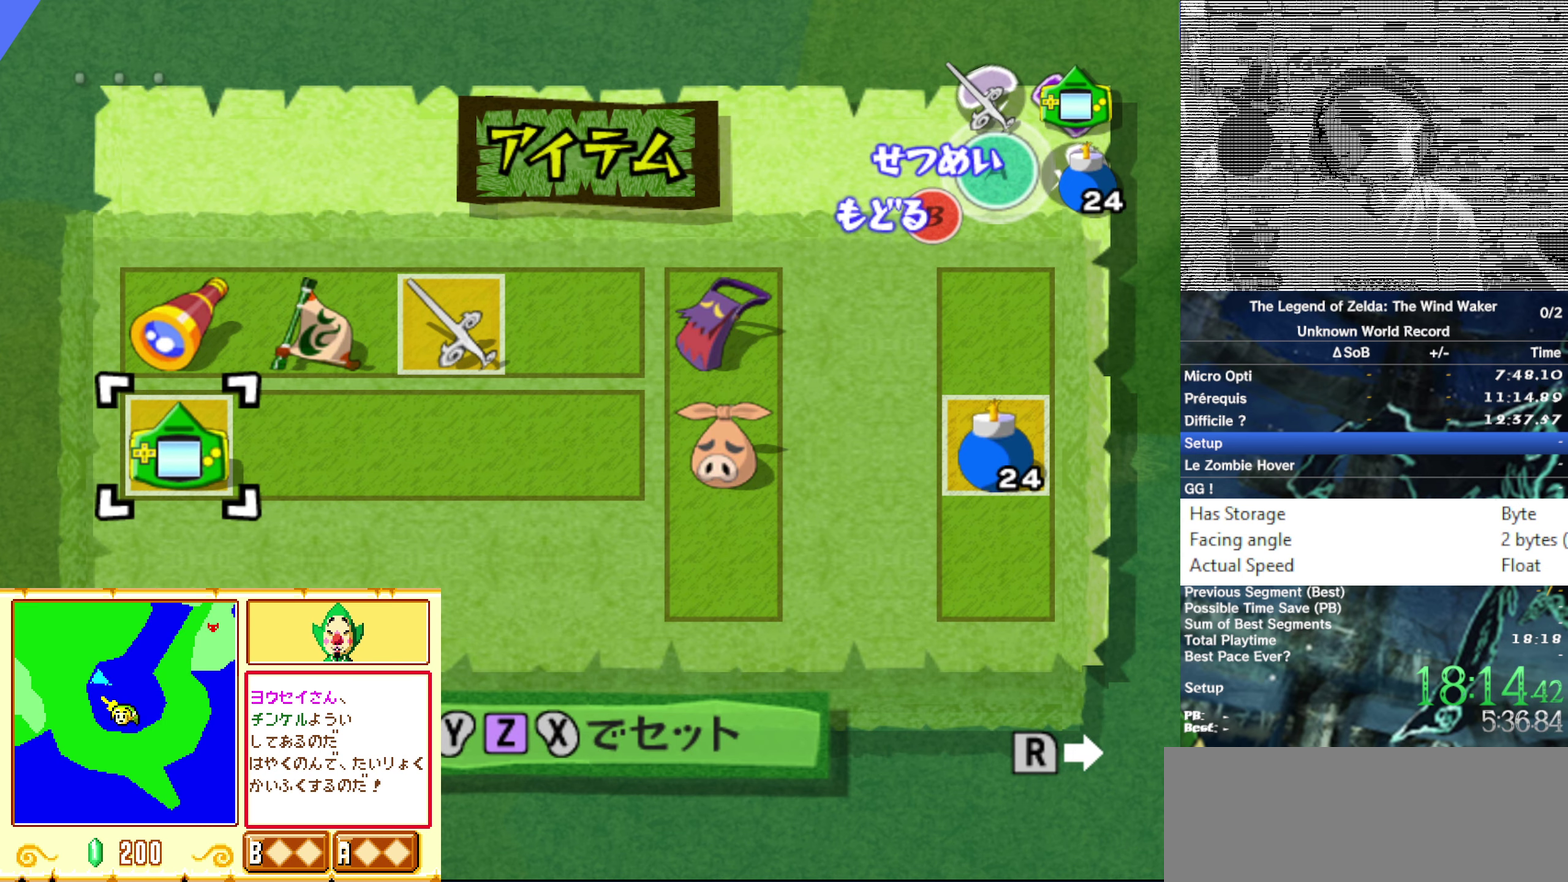
{"buttons": ["L1"], "left_stick": "center", "right_stick": "center"}
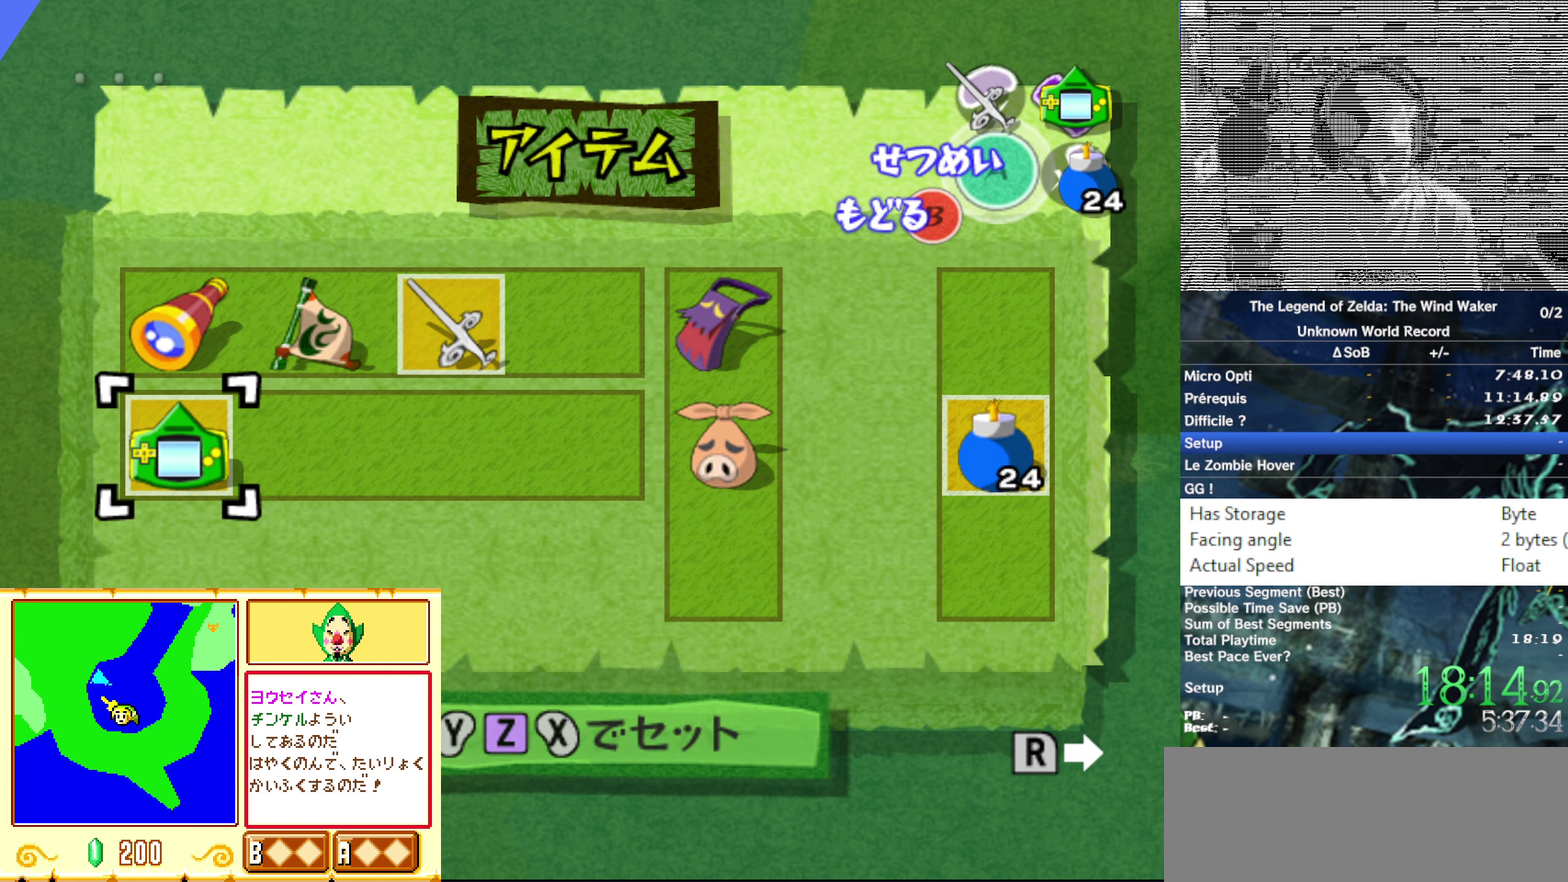
{"buttons": ["L1"], "left_stick": "center", "right_stick": "right"}
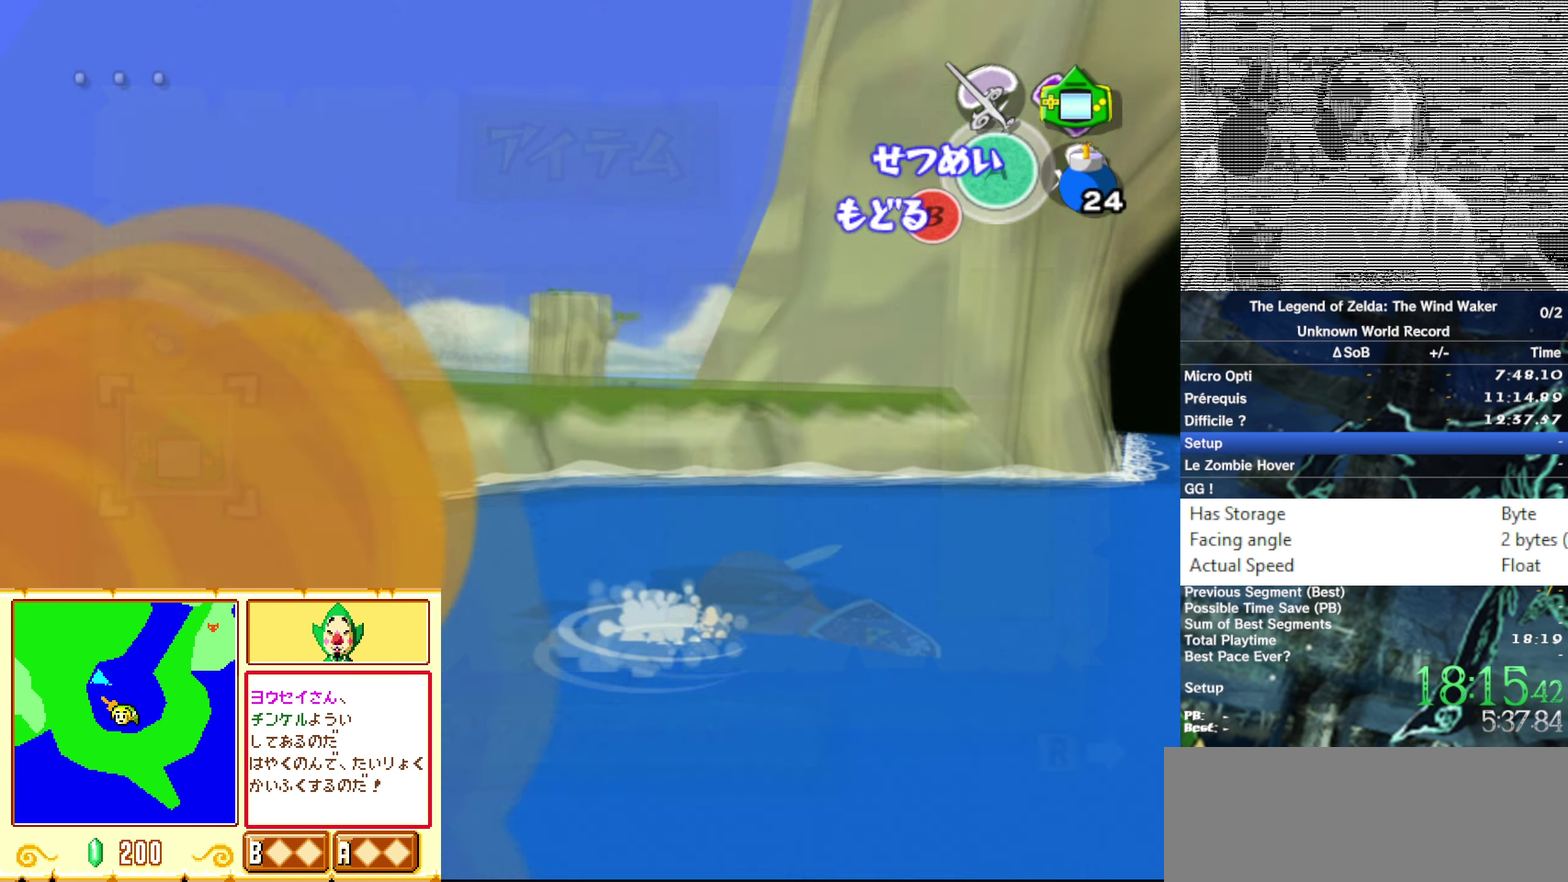
{"buttons": ["L1"], "left_stick": "center", "right_stick": "center"}
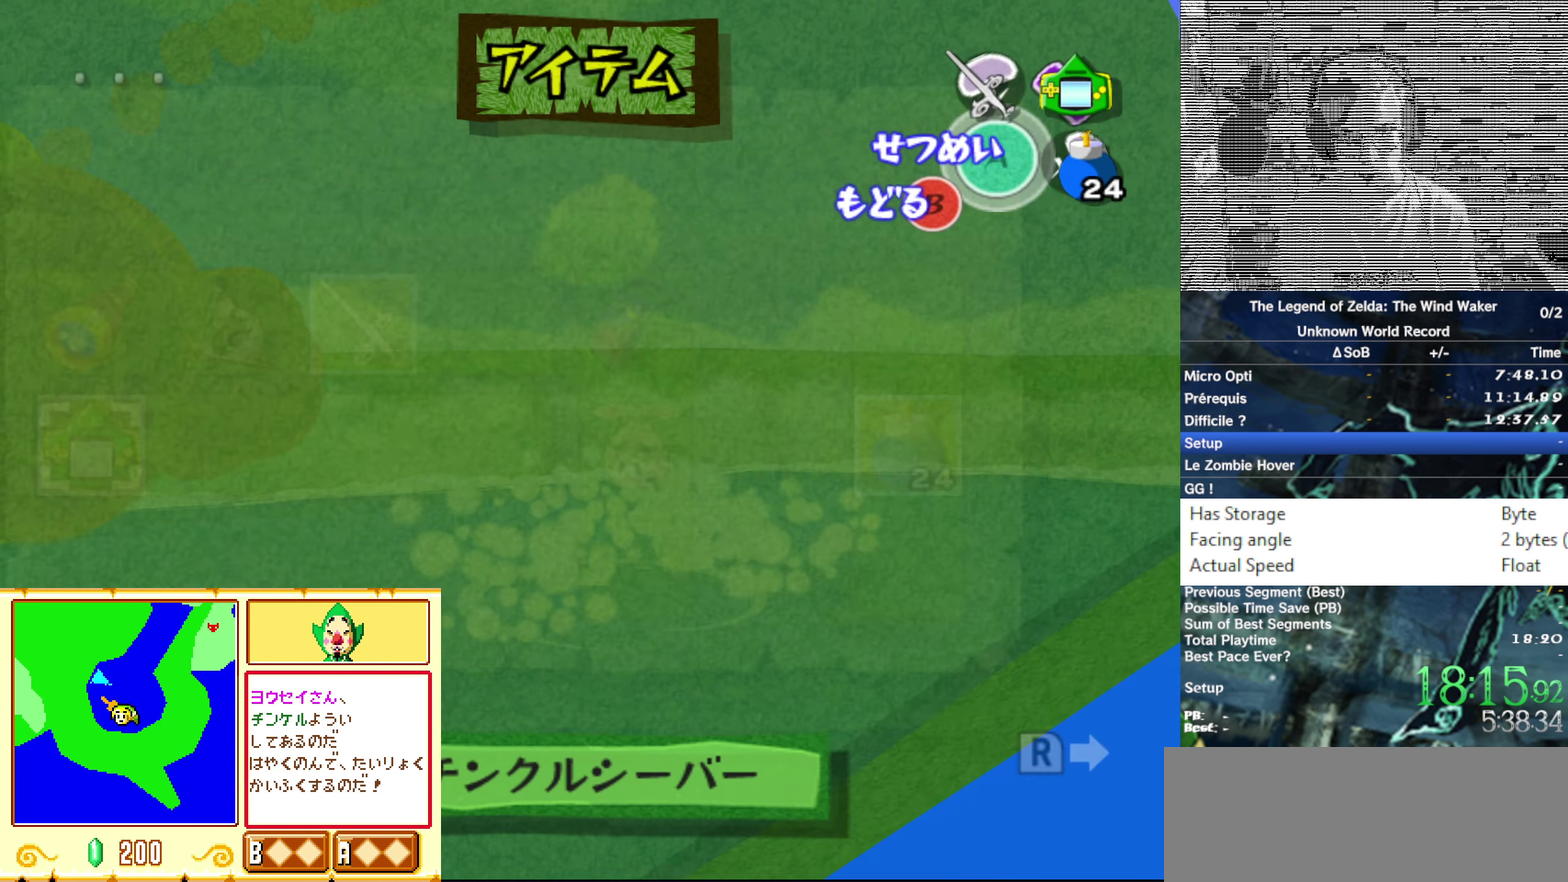
{"buttons": ["L1"], "left_stick": "center", "right_stick": "center"}
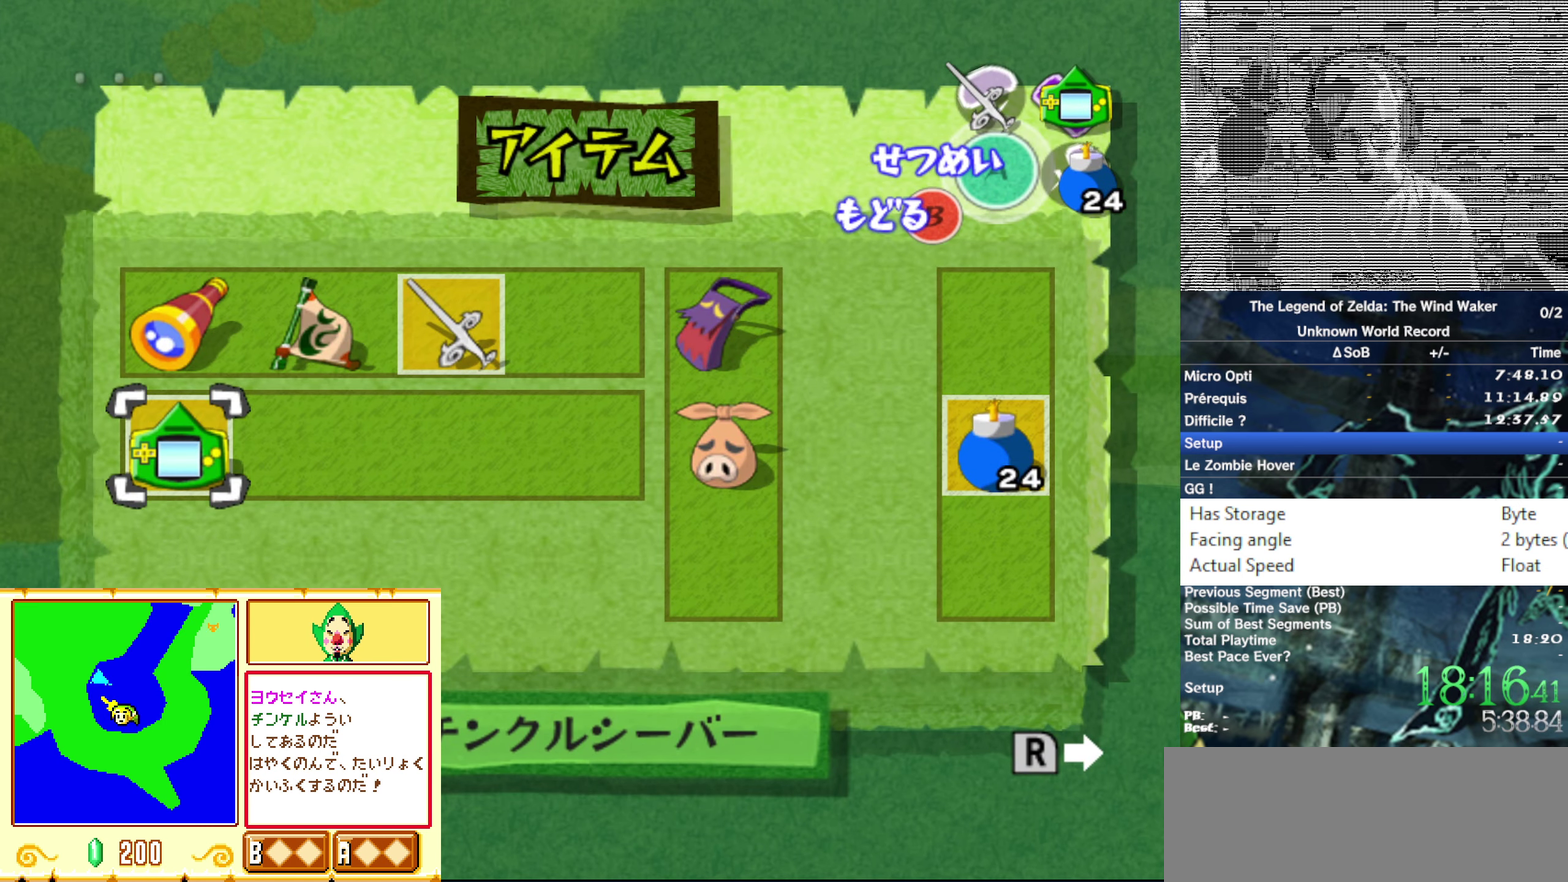
{"buttons": ["L1"], "left_stick": "center", "right_stick": "center"}
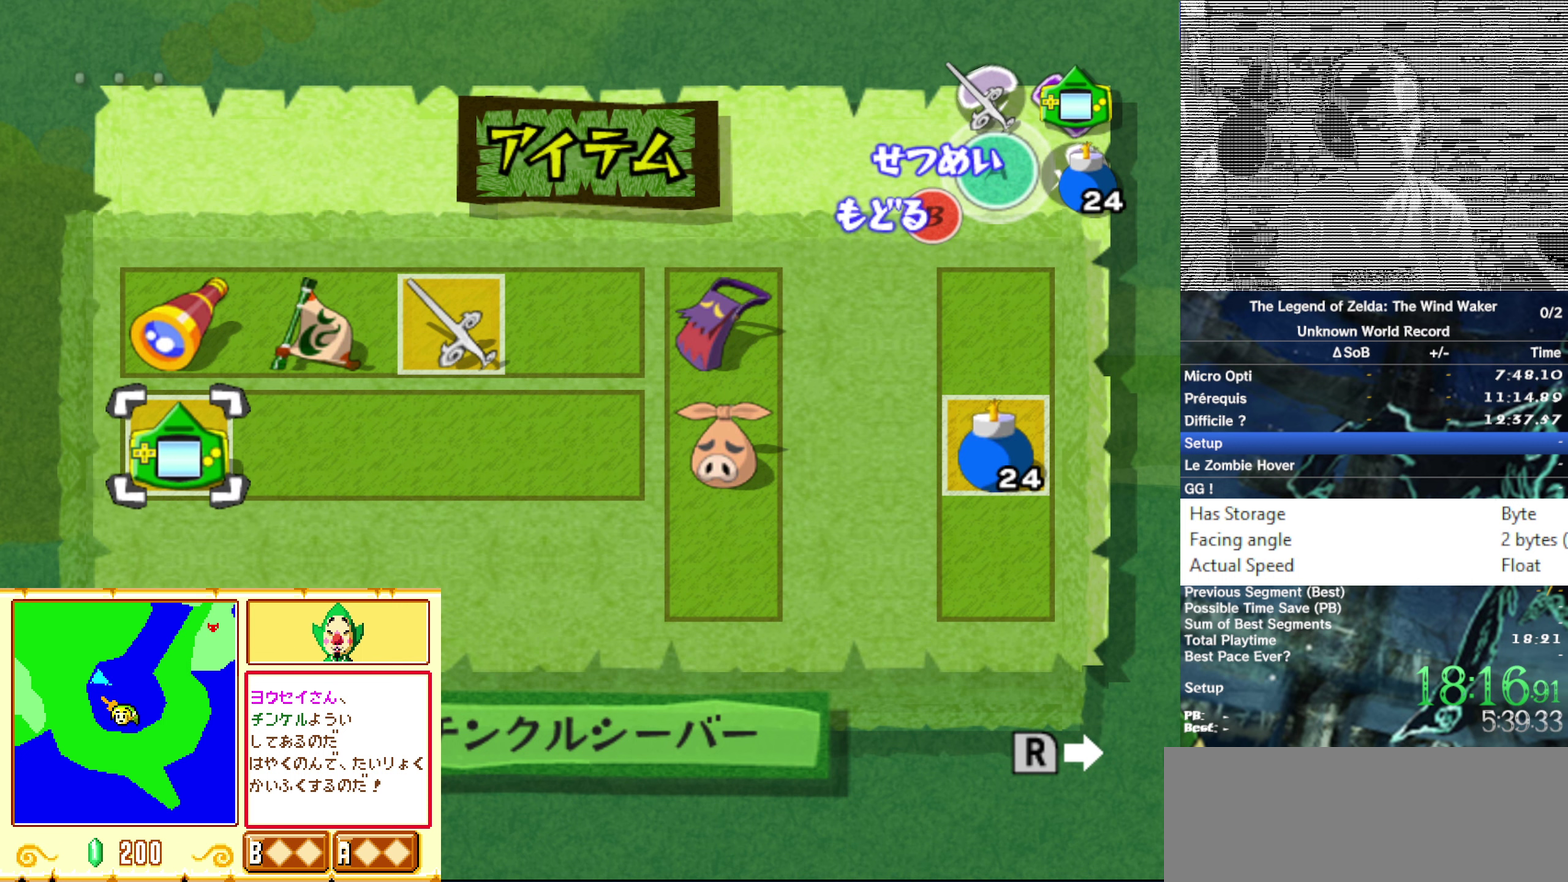
{"buttons": ["L1"], "left_stick": "center", "right_stick": "center"}
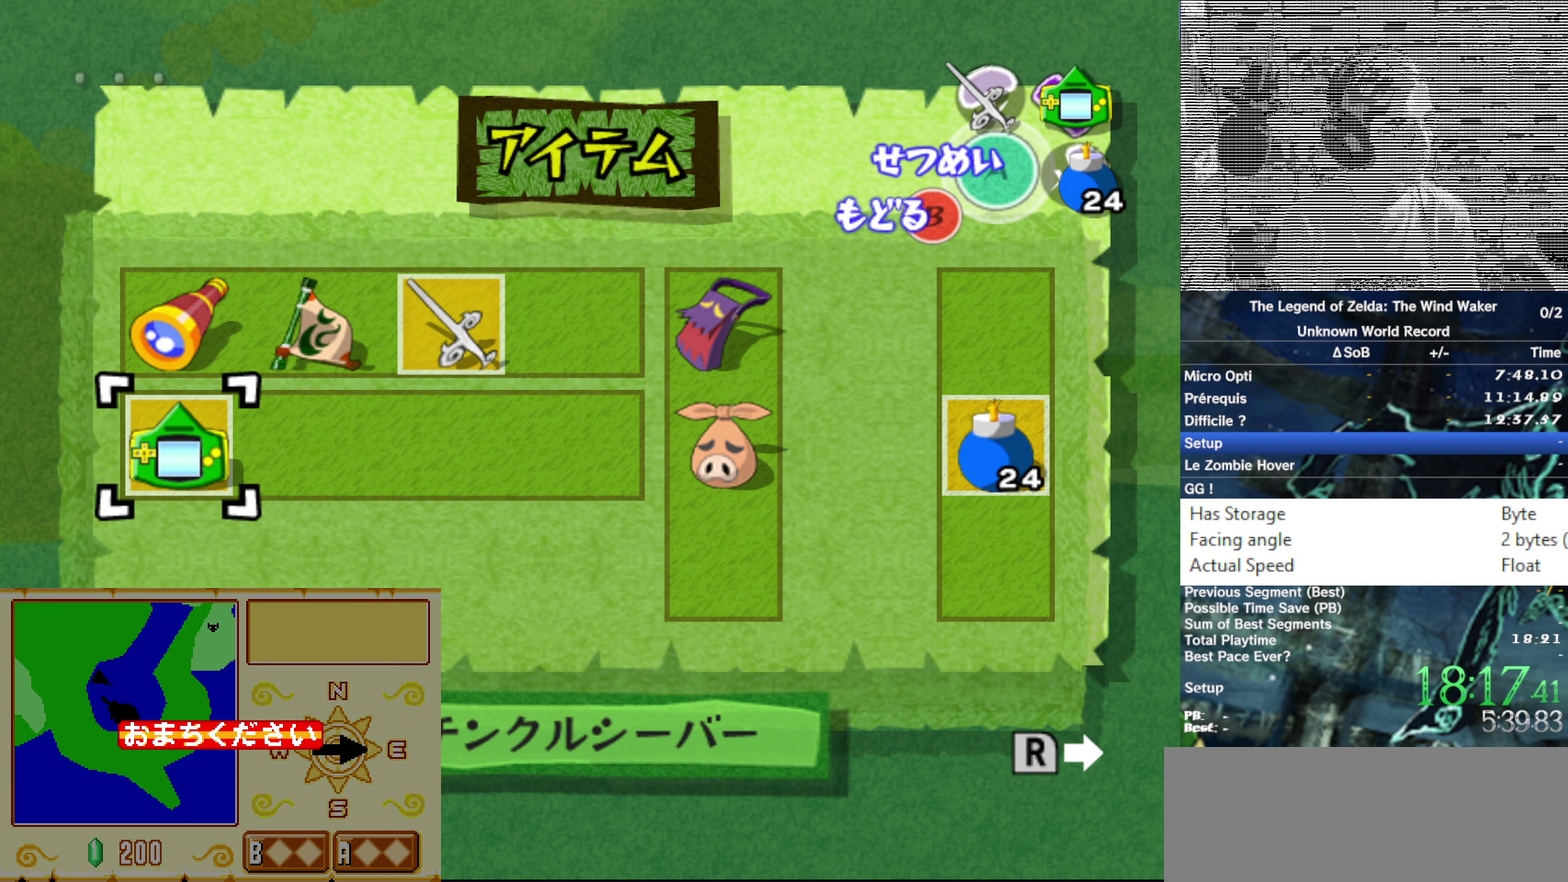
{"buttons": ["L1"], "left_stick": "center", "right_stick": "center"}
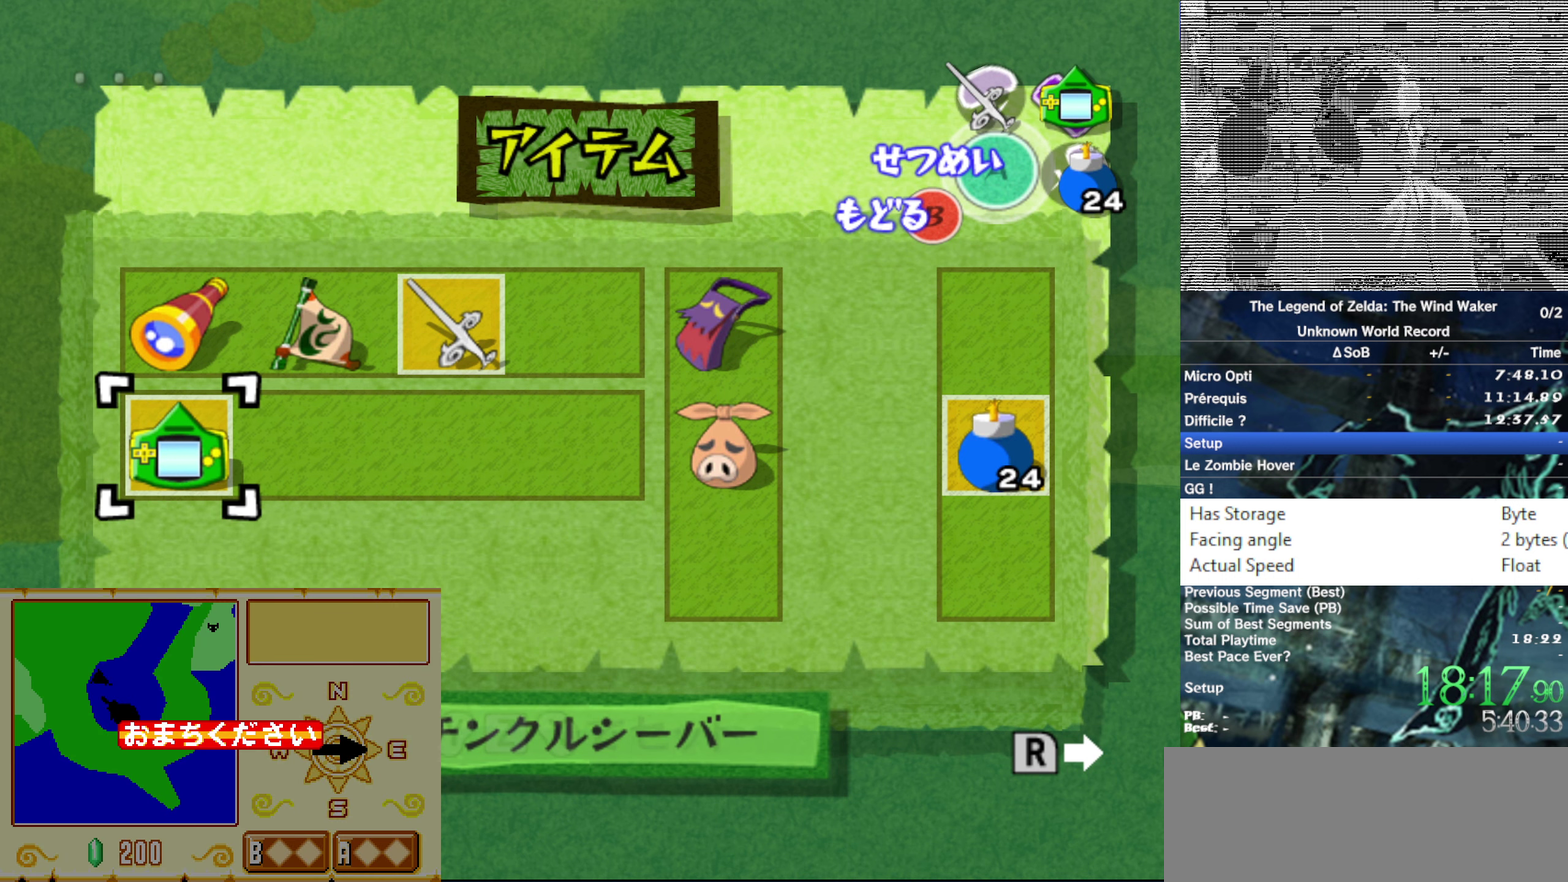
{"buttons": ["L1"], "left_stick": "center", "right_stick": "center"}
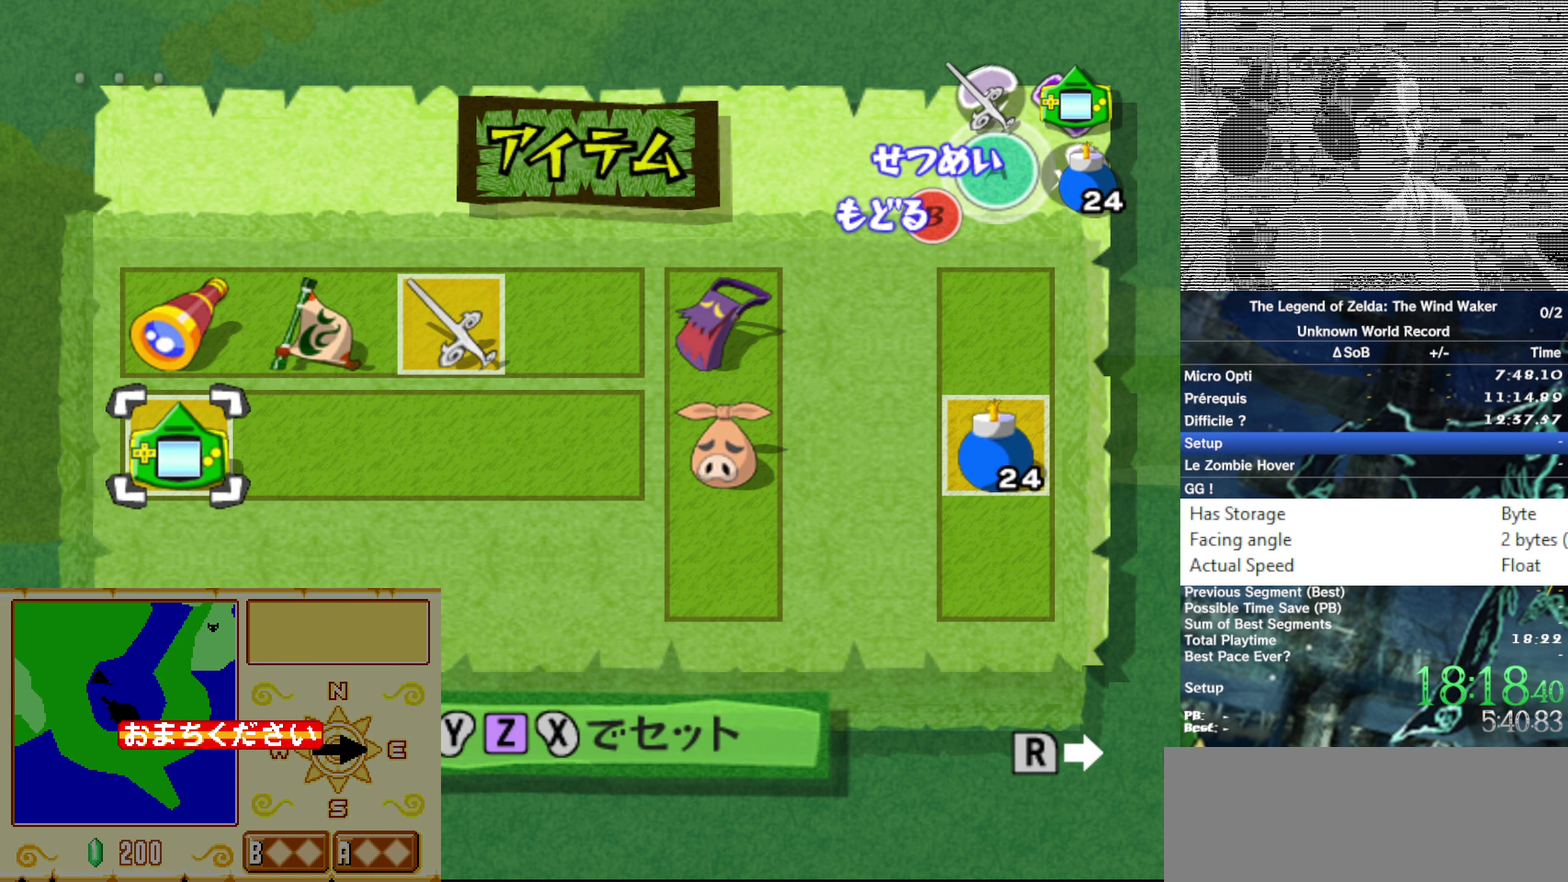
{"buttons": ["L1"], "left_stick": "center", "right_stick": "center"}
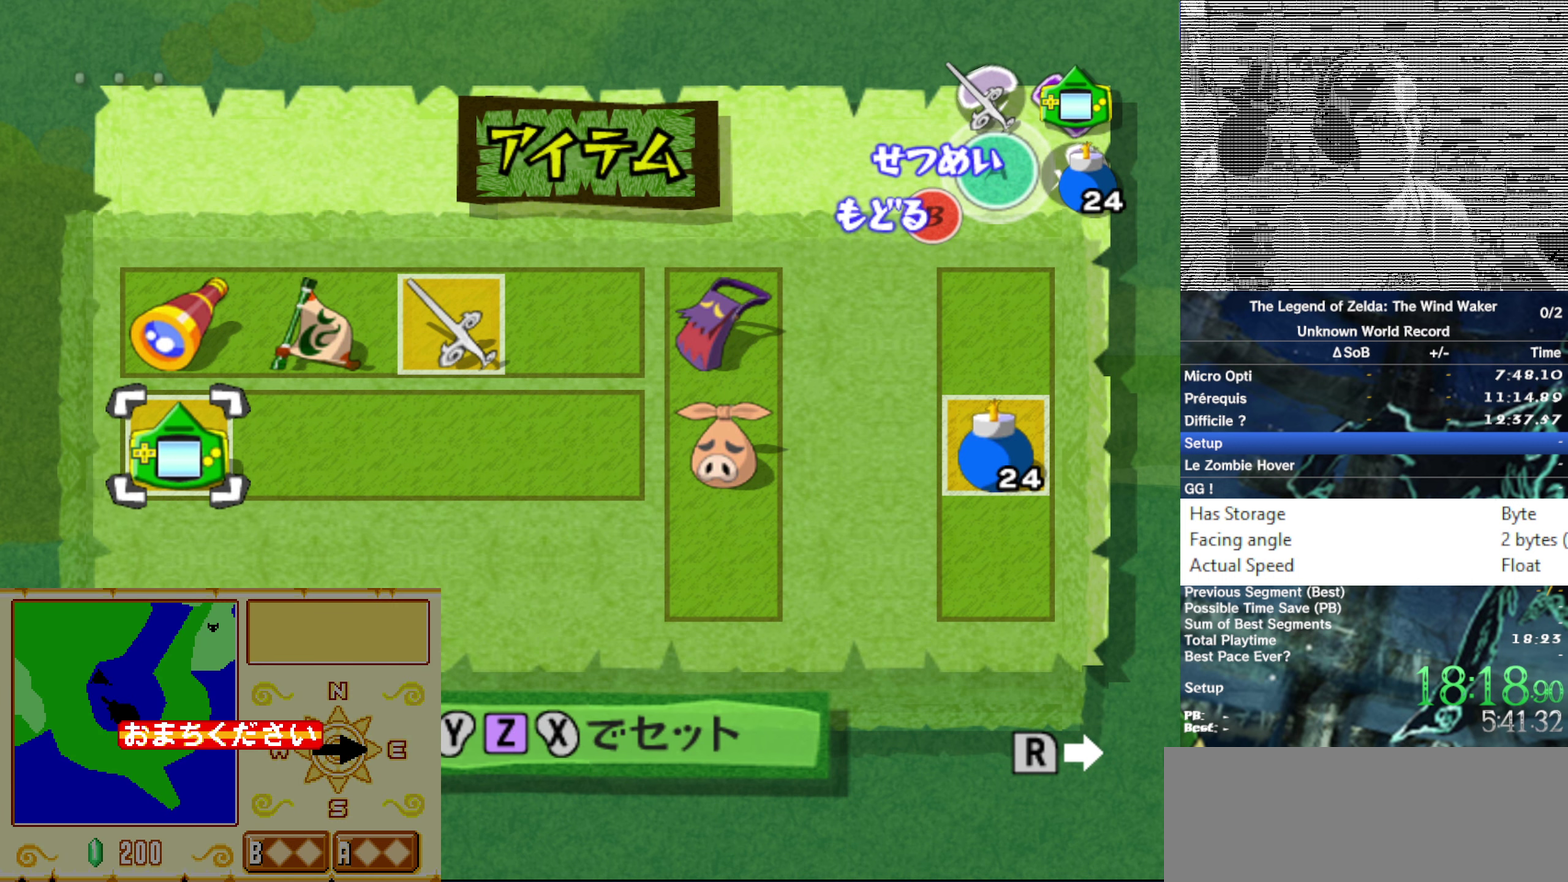
{"buttons": ["L1"], "left_stick": "center", "right_stick": "center"}
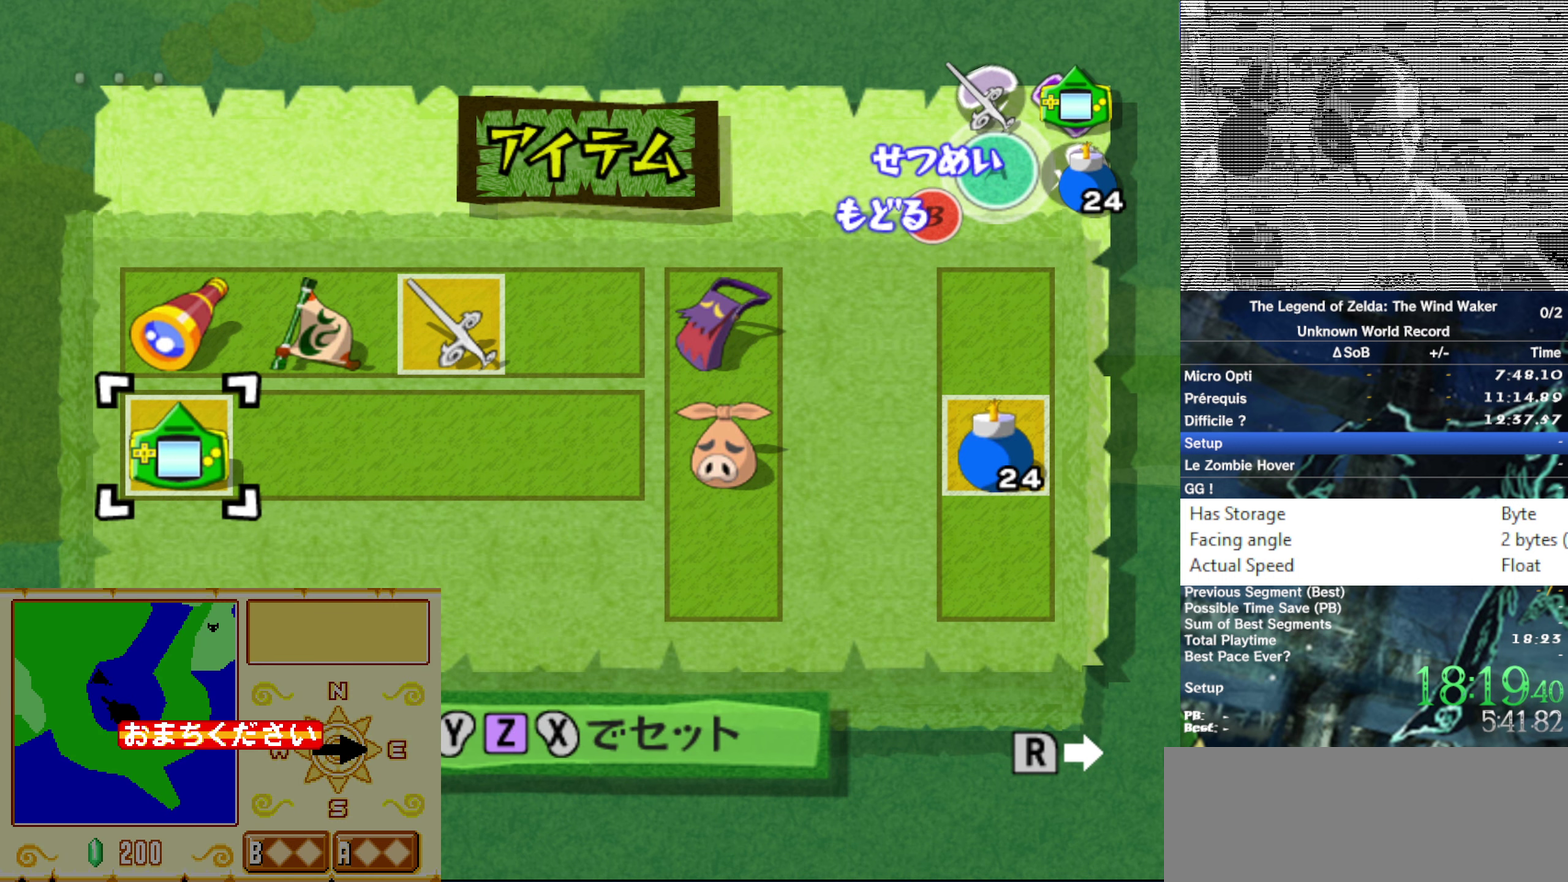
{"buttons": ["L1"], "left_stick": "center", "right_stick": "center"}
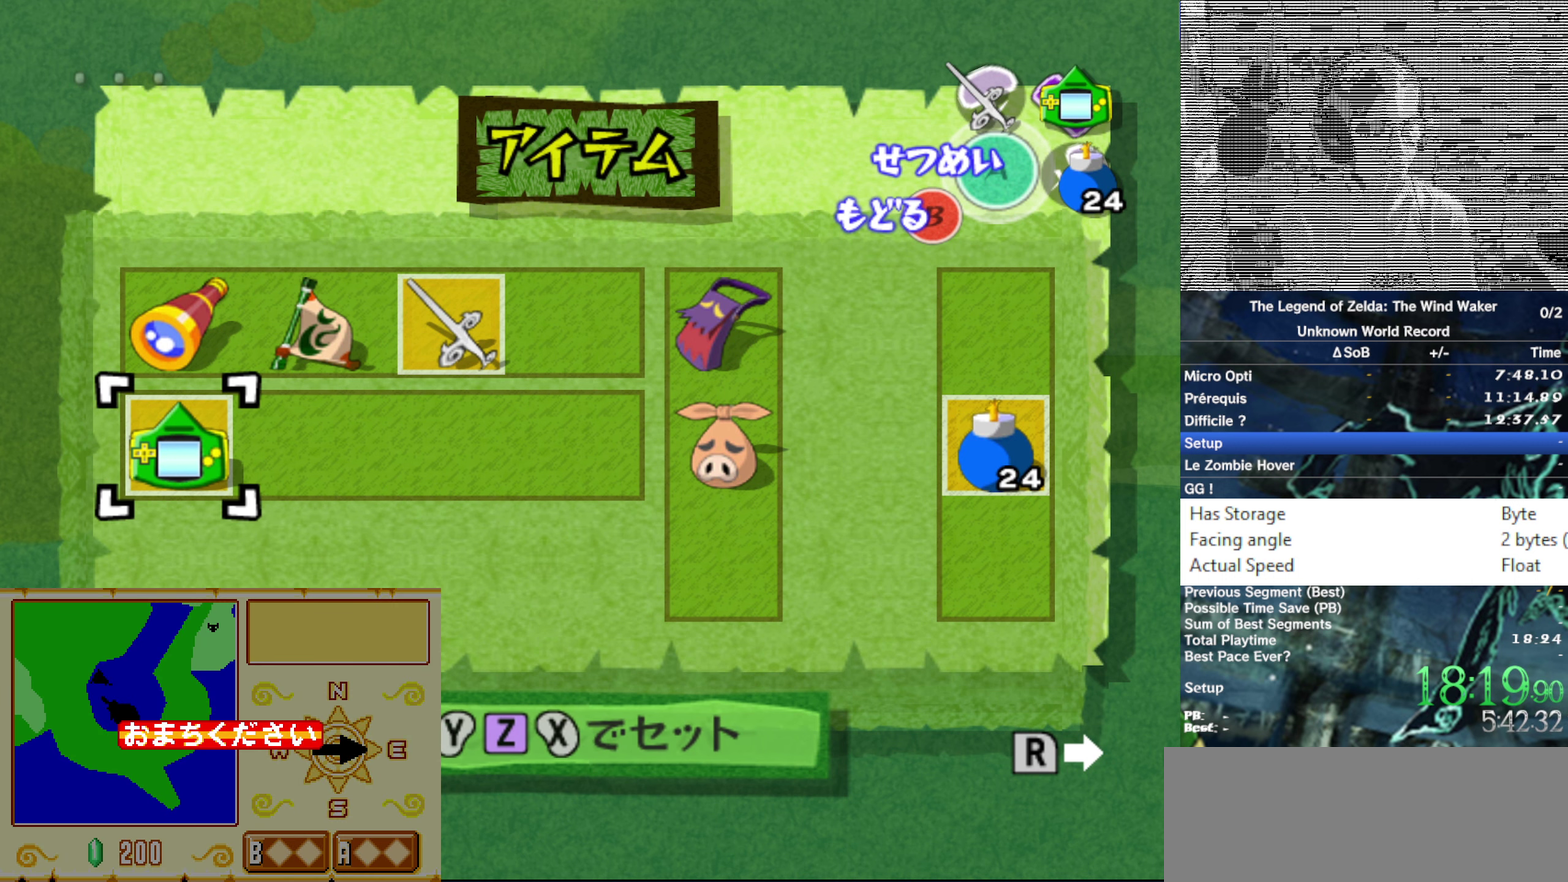
{"buttons": ["L1"], "left_stick": "center", "right_stick": "center"}
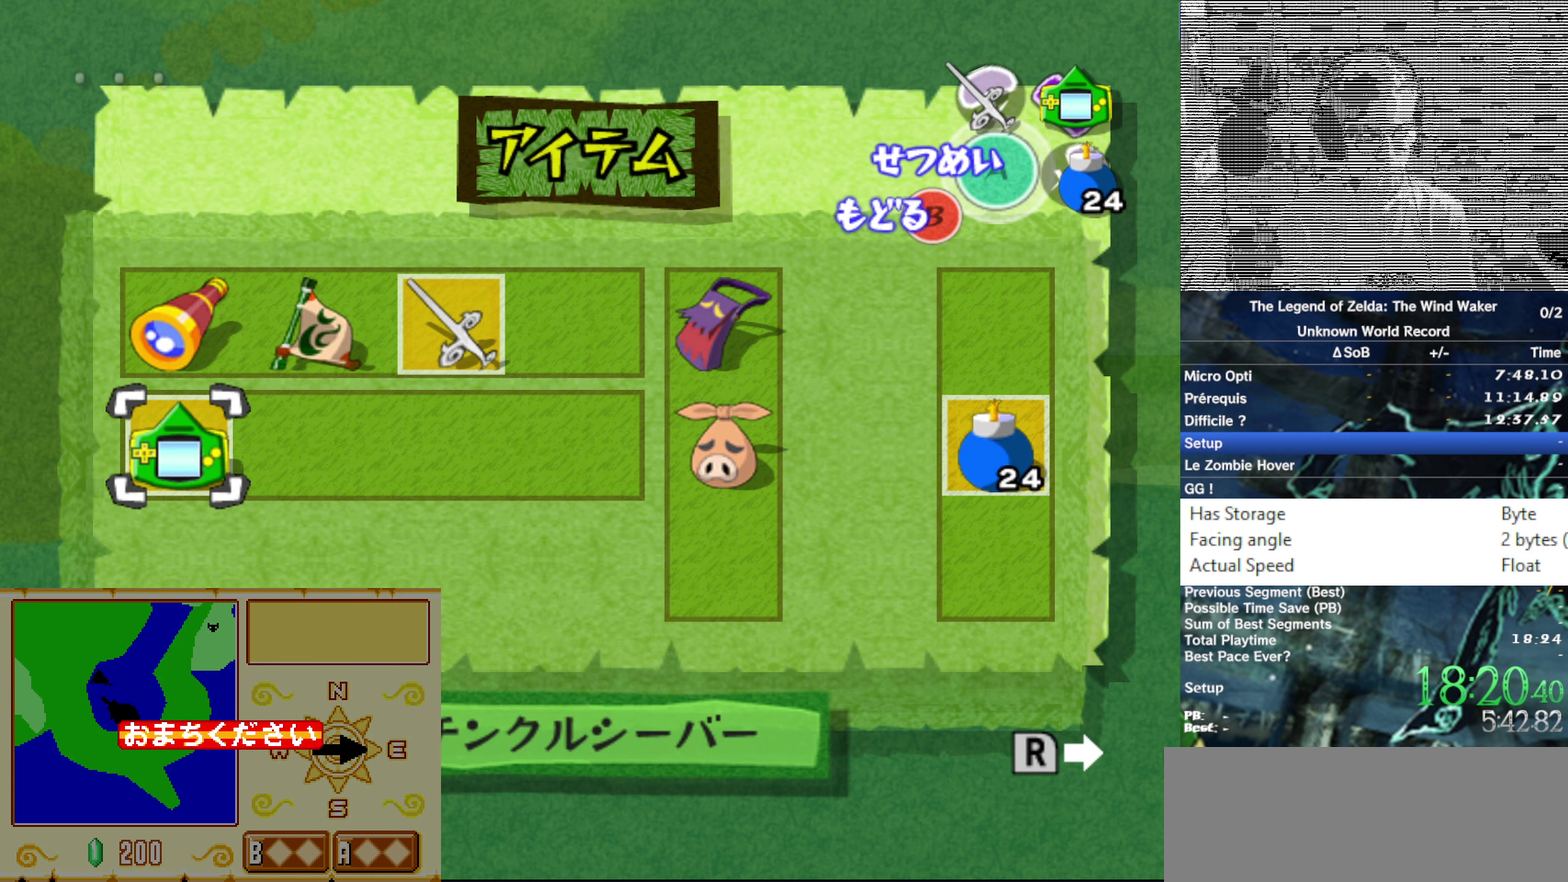
{"buttons": ["L1"], "left_stick": "center", "right_stick": "center"}
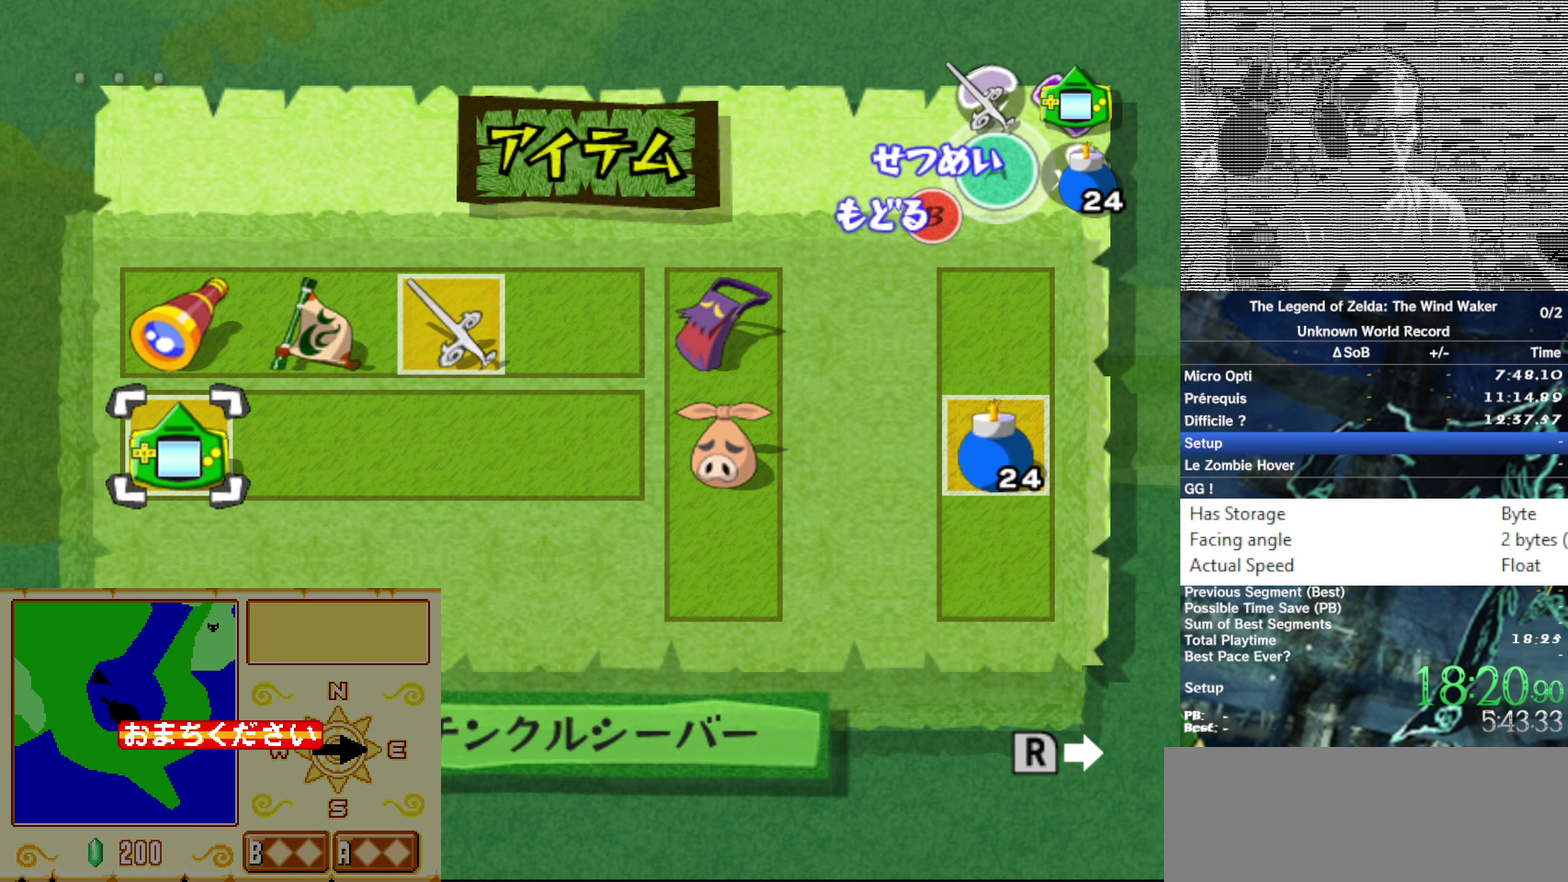
{"buttons": ["L1"], "left_stick": "center", "right_stick": "center"}
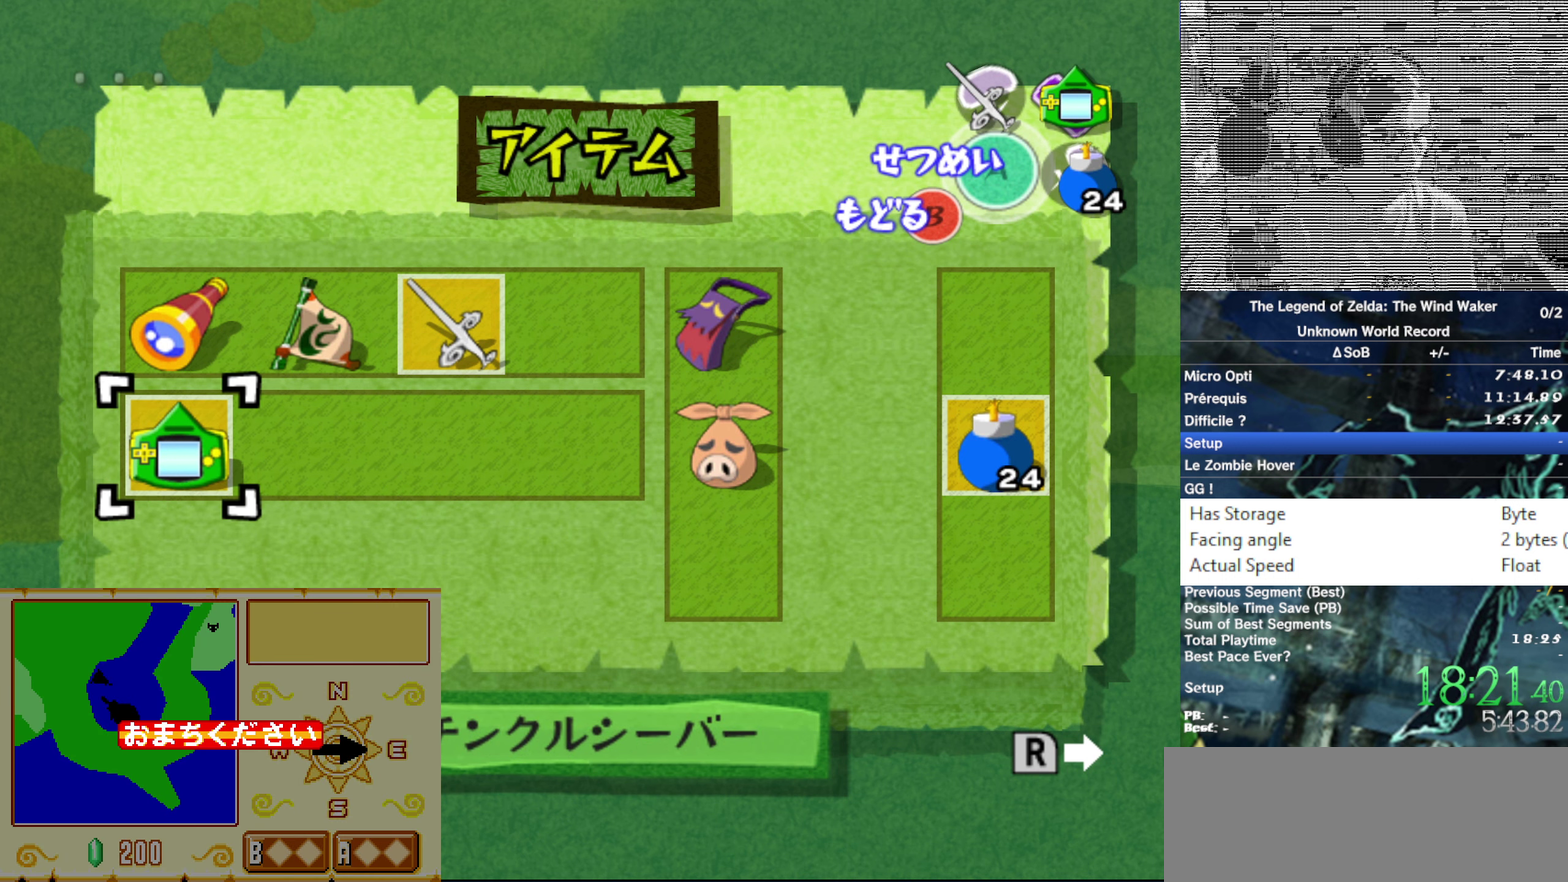
{"buttons": ["L1"], "left_stick": "center", "right_stick": "center"}
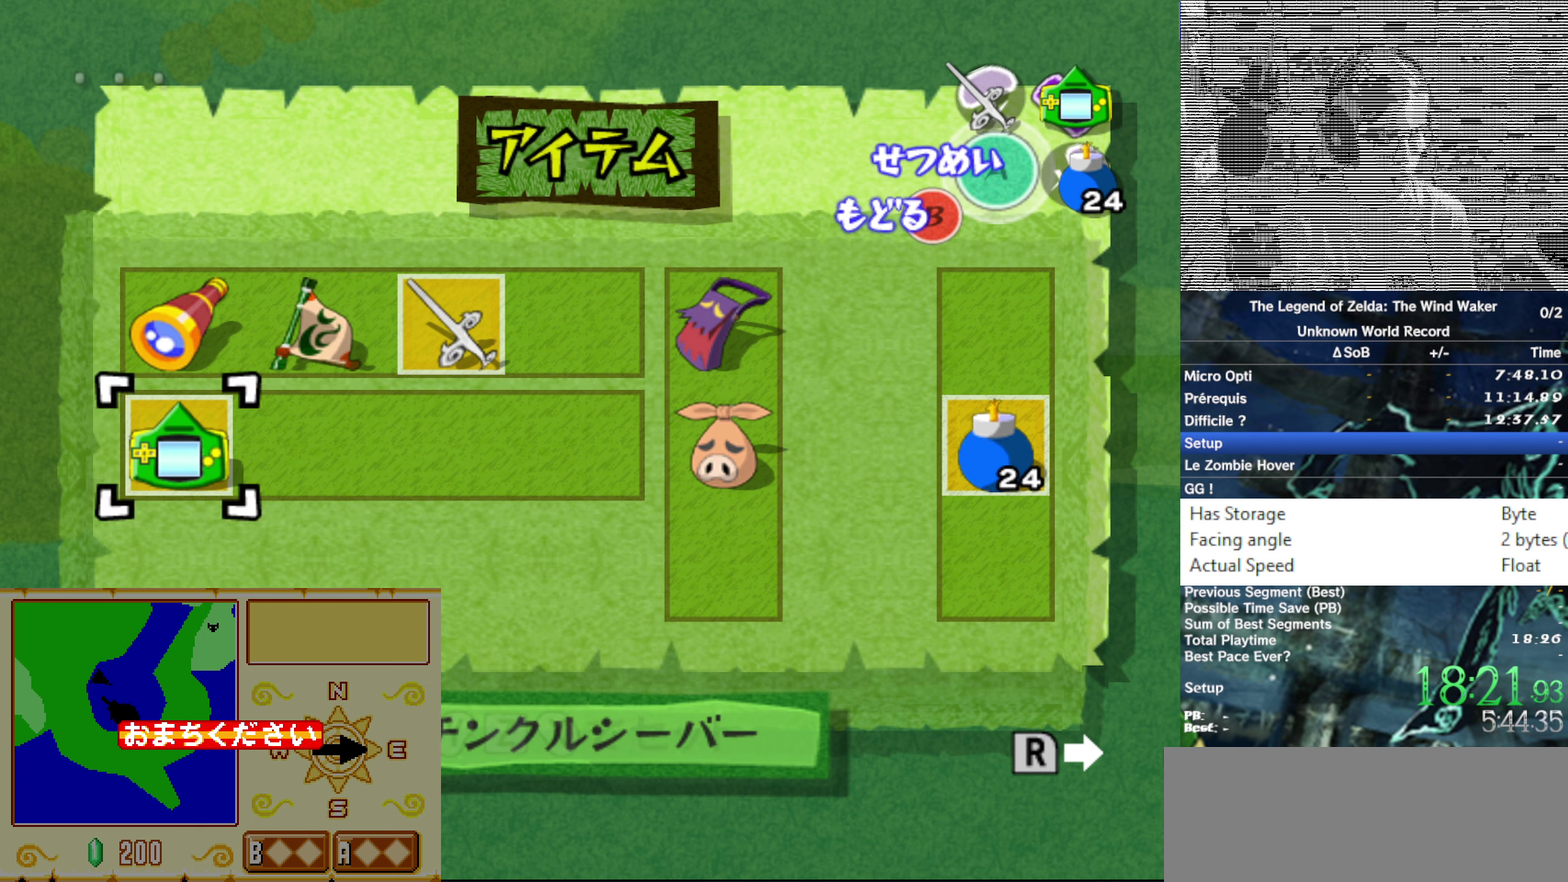
{"buttons": ["L1"], "left_stick": "center", "right_stick": "center"}
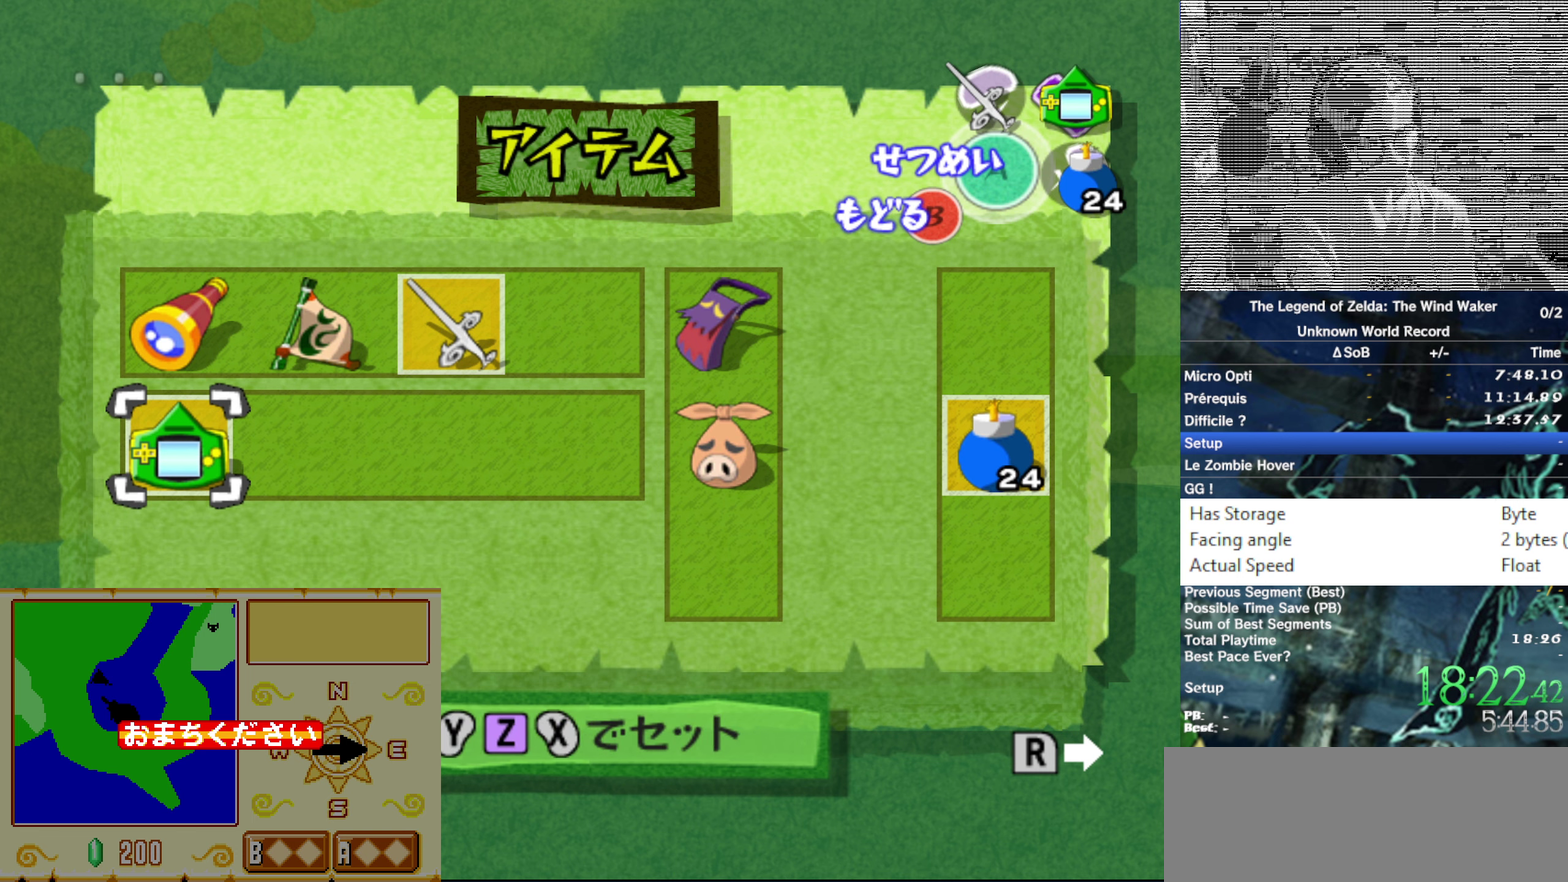
{"buttons": ["L1"], "left_stick": "center", "right_stick": "center"}
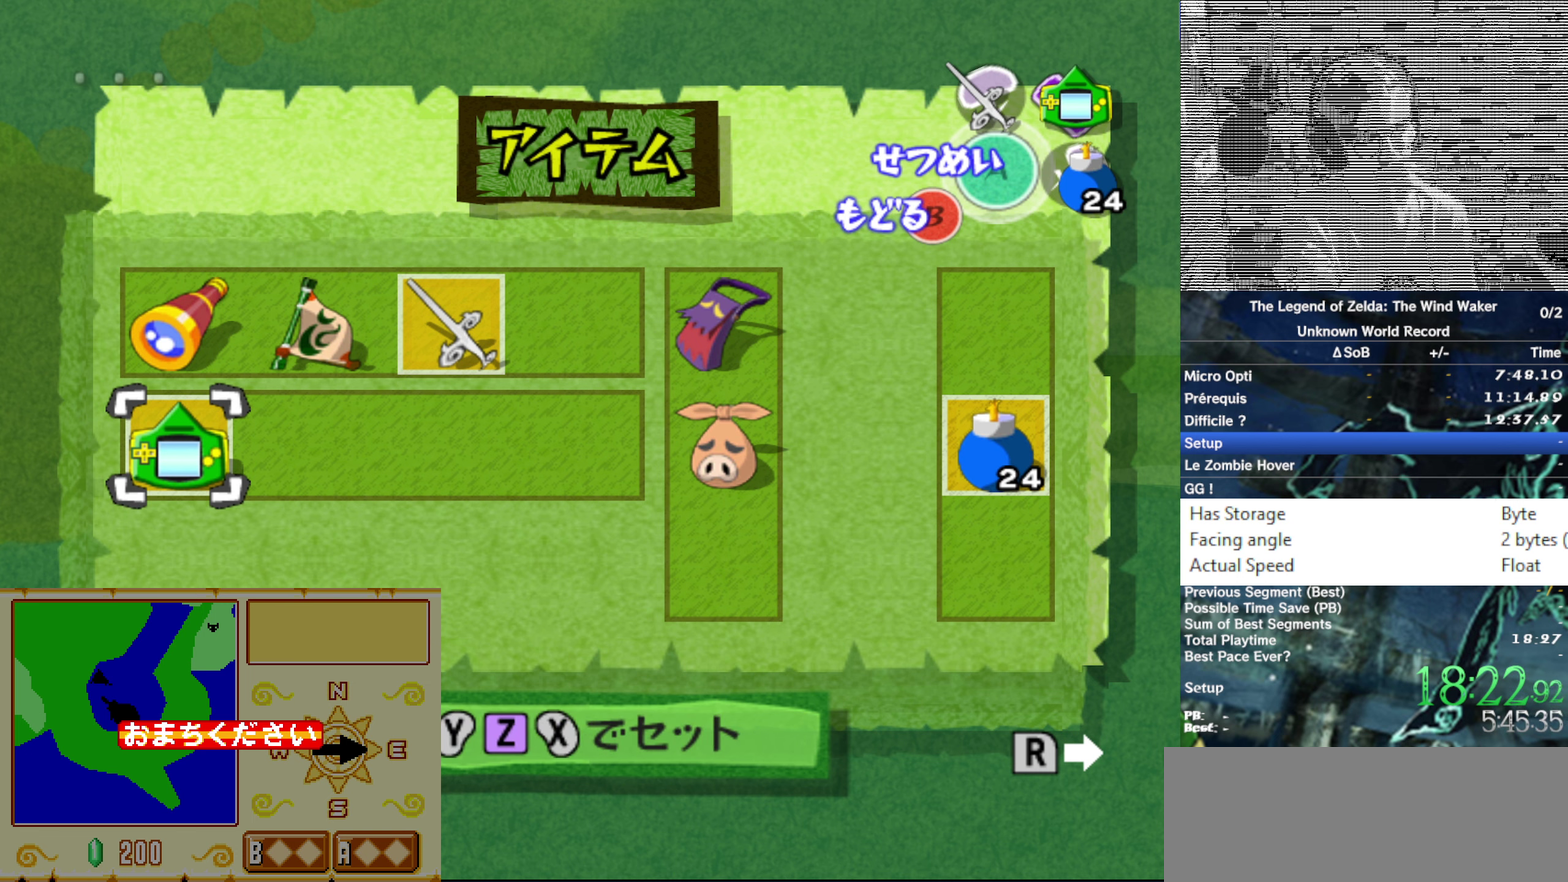
{"buttons": ["L1"], "left_stick": "center", "right_stick": "center"}
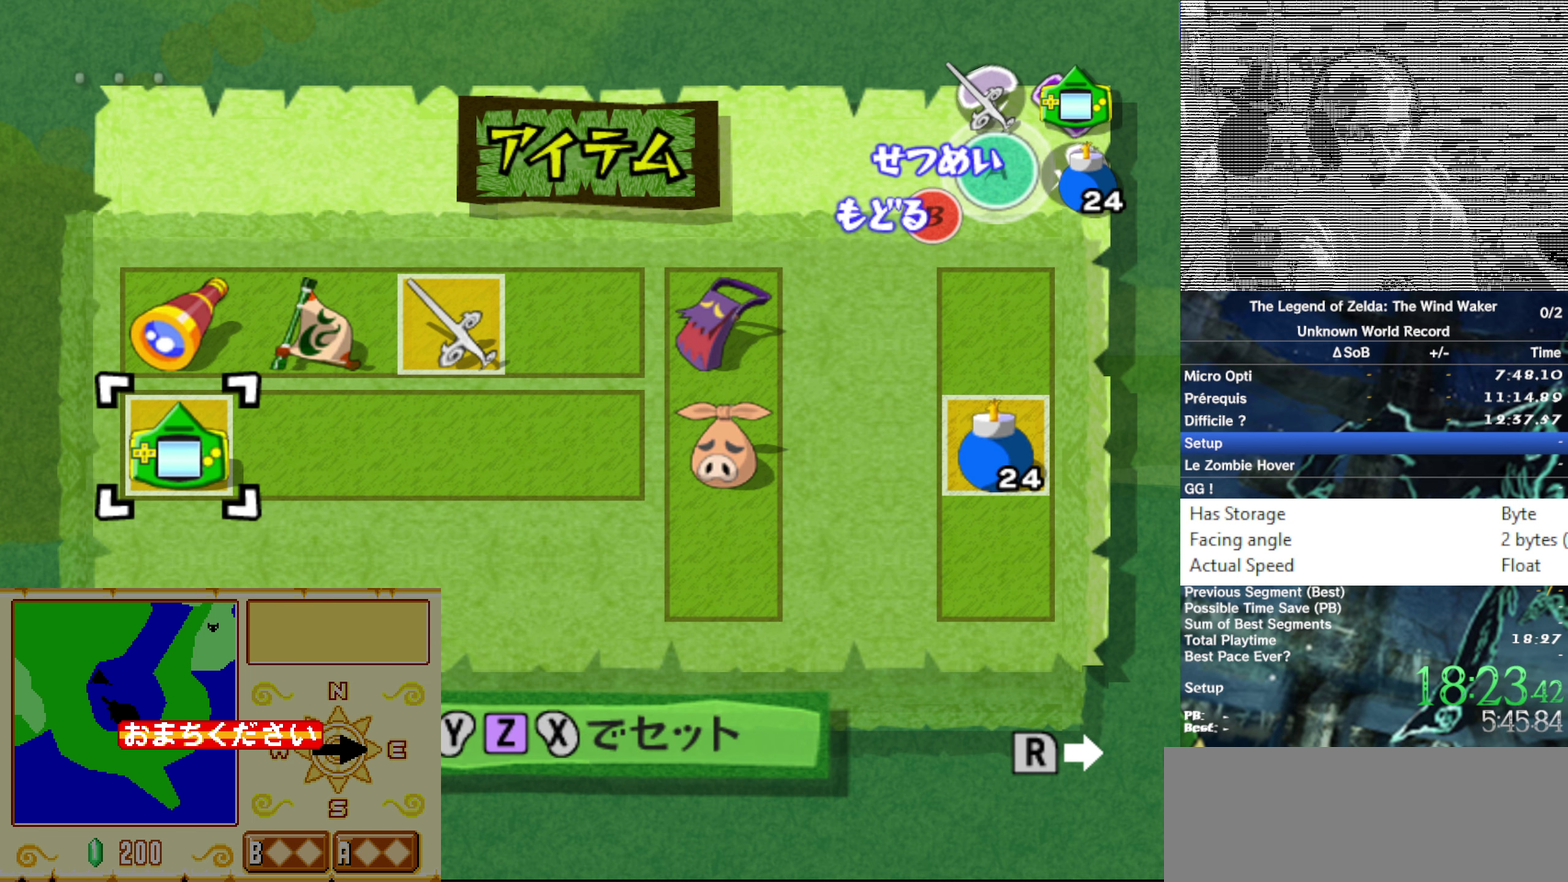
{"buttons": ["L1"], "left_stick": "center", "right_stick": "center"}
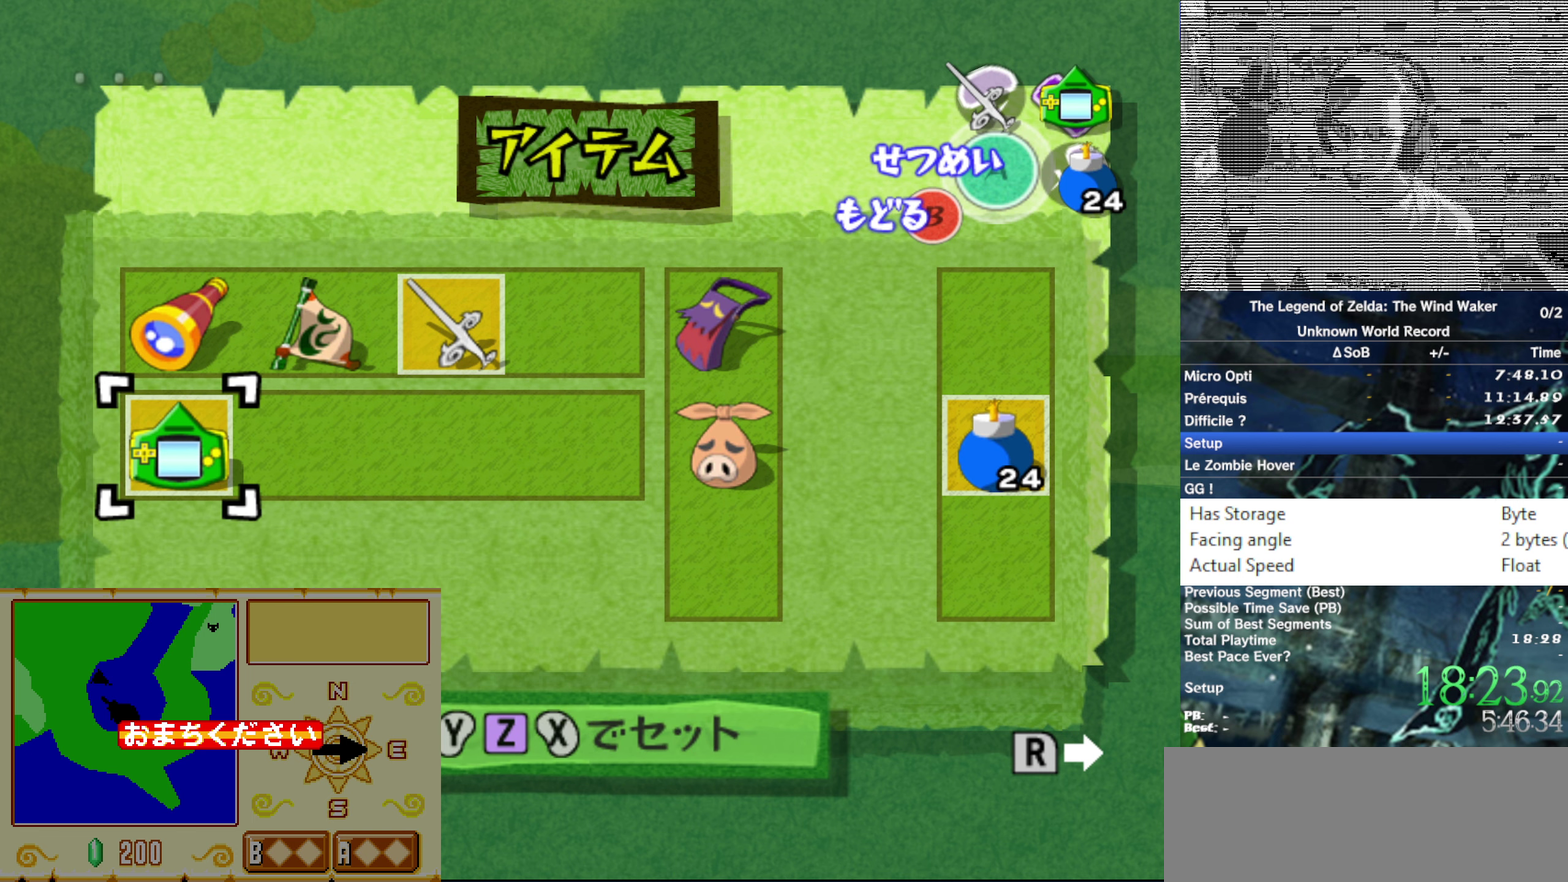
{"buttons": ["L1"], "left_stick": "center", "right_stick": "center"}